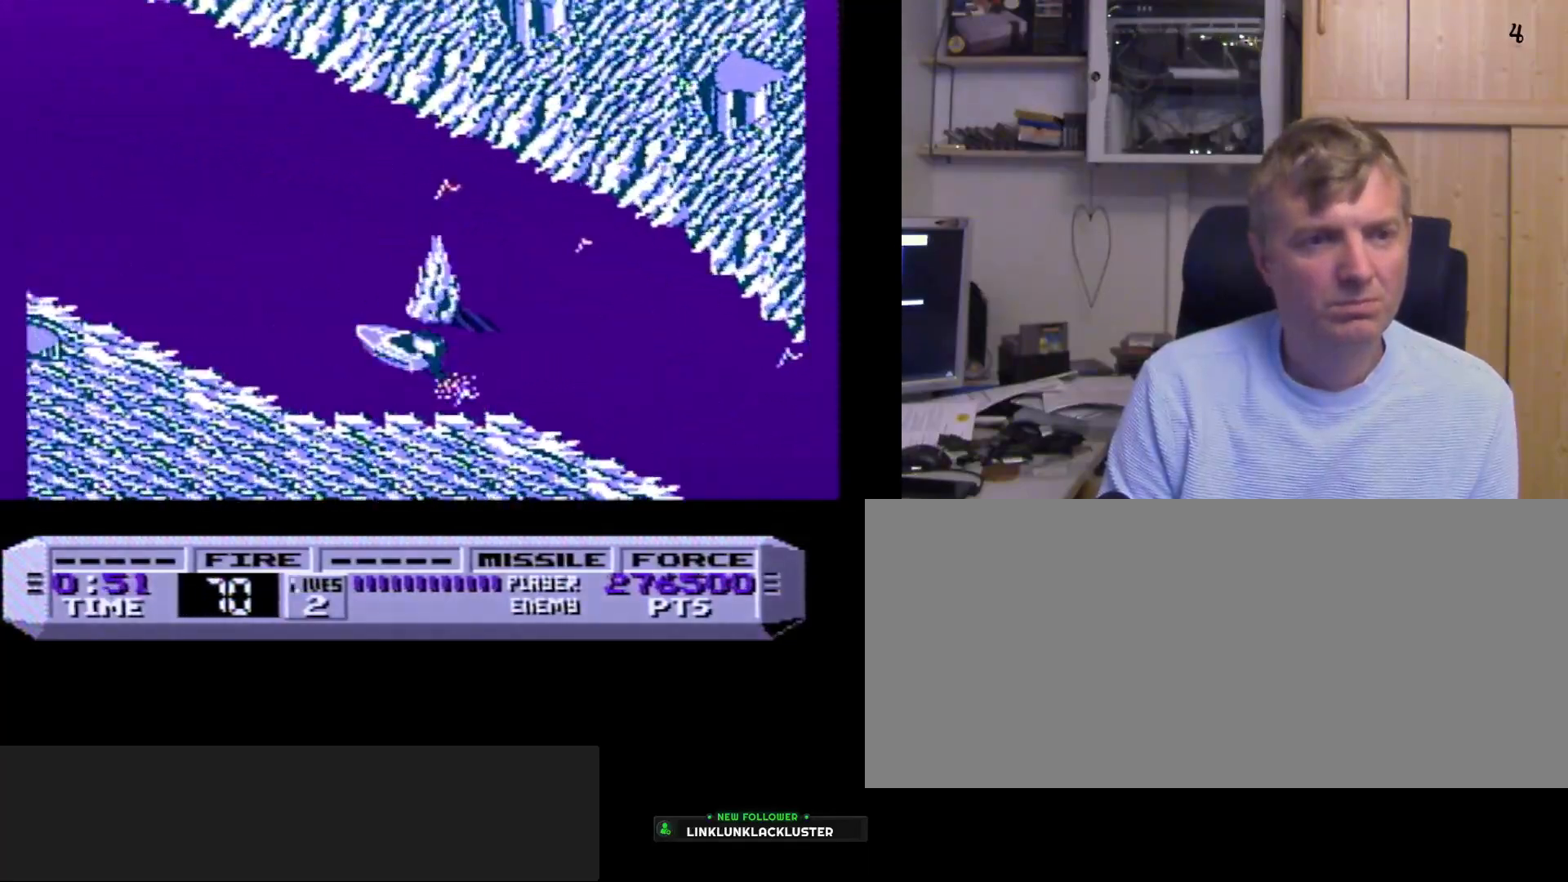
Gameplay with a controller (Nintendo layout); each line is a JSON object with the inputs held at the frame after it. "events" lists button and stick changes between this image and that frame as [ms after this image, input, new state], when the widget could be followed in between. Not read: L3 R3.
{"buttons": ["B"], "events": []}
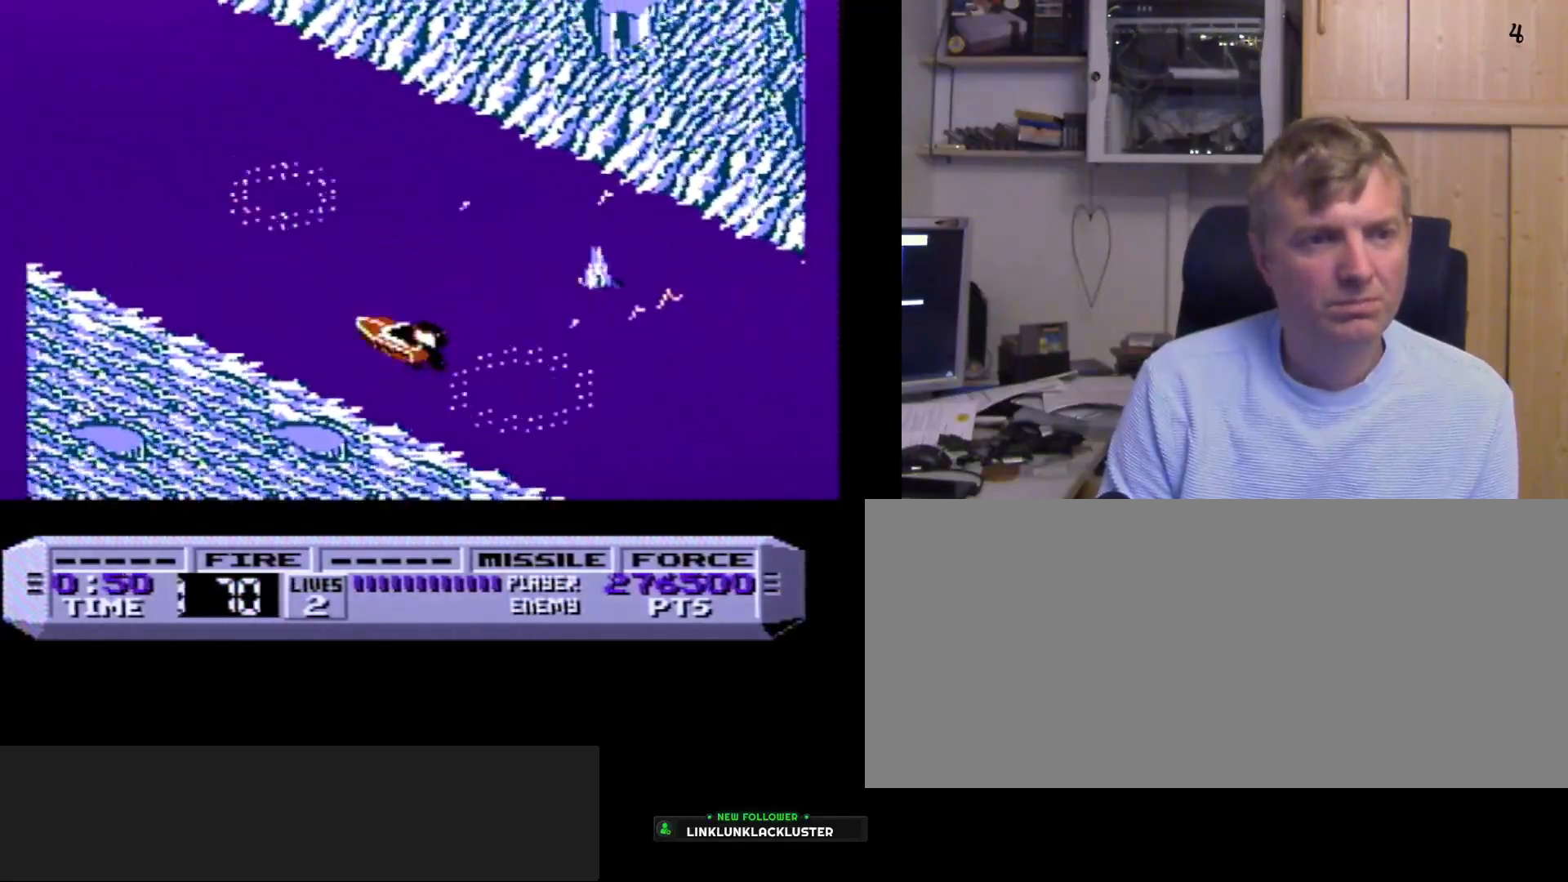
{"buttons": ["B", "DPAD_RIGHT"], "events": [[483, "DPAD_RIGHT", "down"]]}
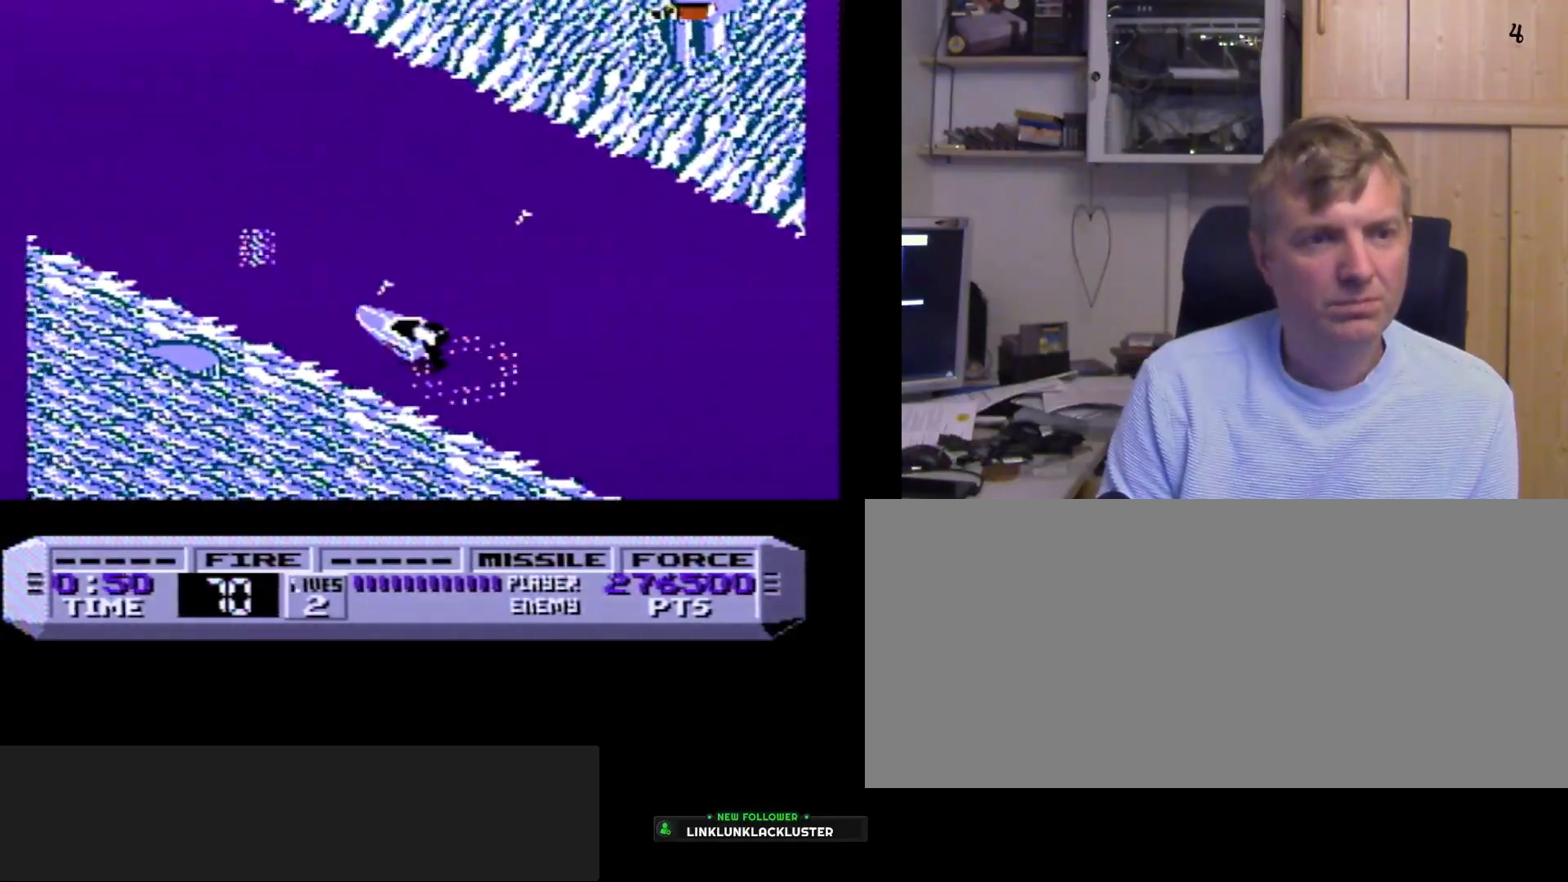
{"buttons": ["B"], "events": [[100, "DPAD_RIGHT", "up"]]}
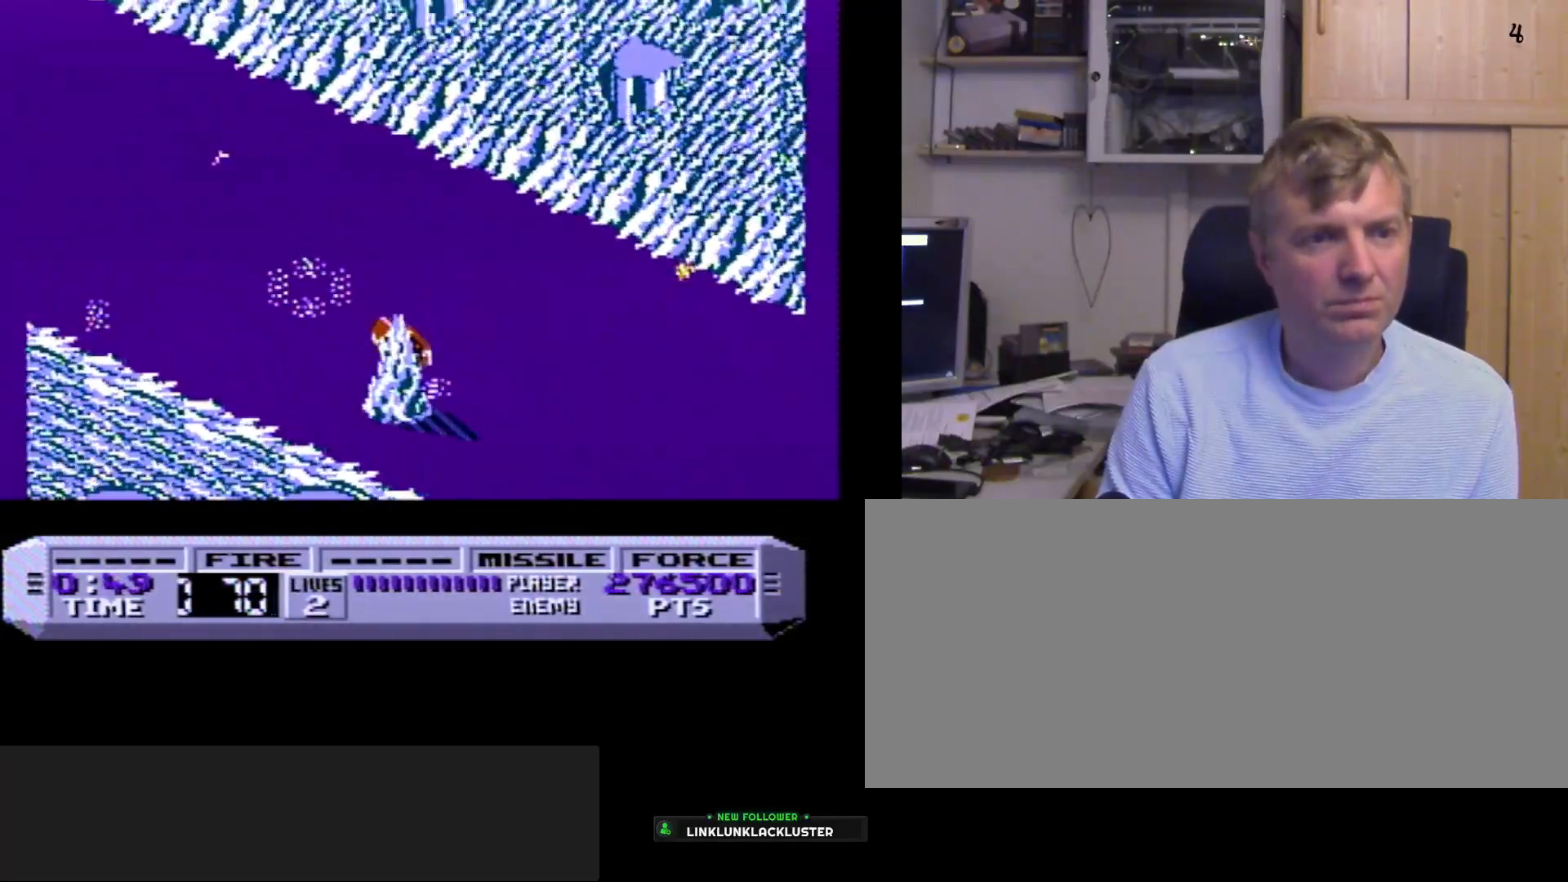
{"buttons": ["B", "DPAD_LEFT"], "events": [[483, "DPAD_LEFT", "down"]]}
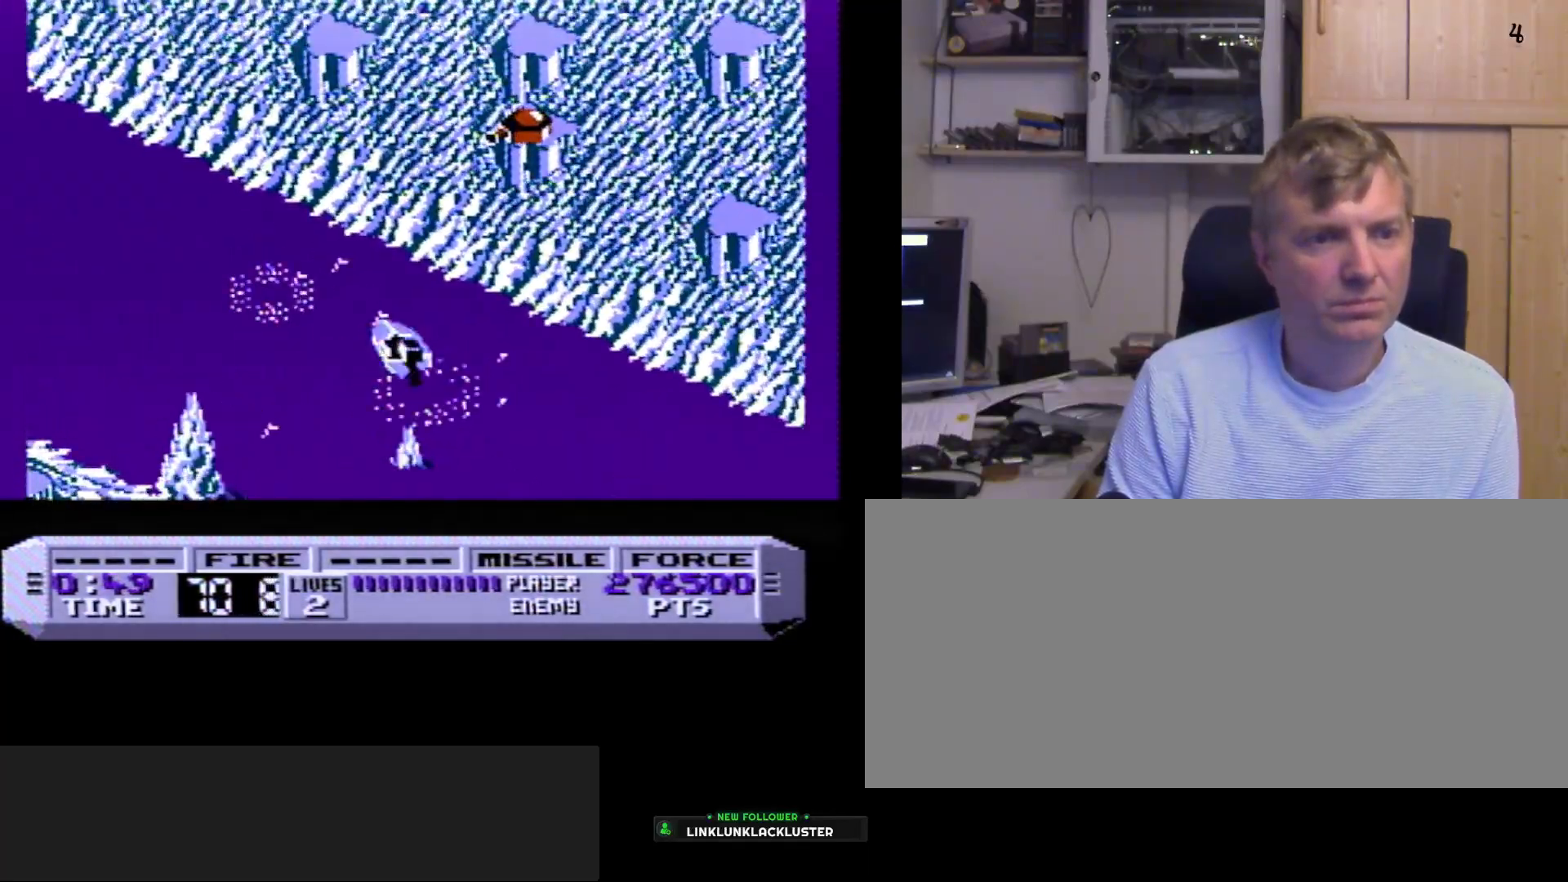
{"buttons": ["B"], "events": [[100, "DPAD_LEFT", "up"], [200, "DPAD_LEFT", "down"], [467, "DPAD_LEFT", "up"]]}
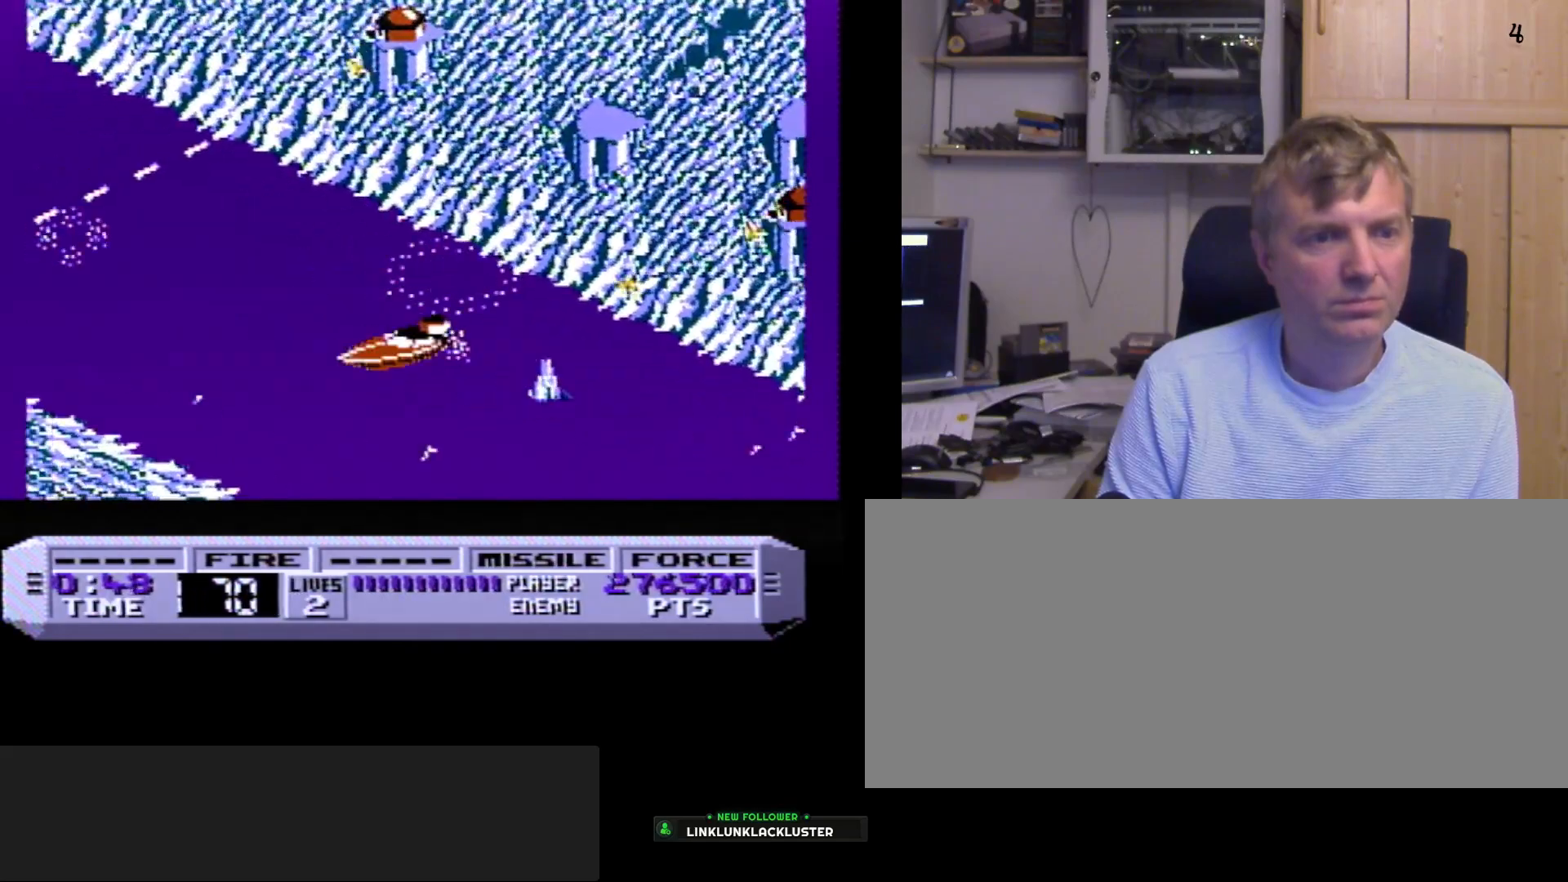
{"buttons": ["B"], "events": [[100, "DPAD_RIGHT", "down"], [300, "B", "up"], [383, "DPAD_RIGHT", "up"], [417, "B", "down"]]}
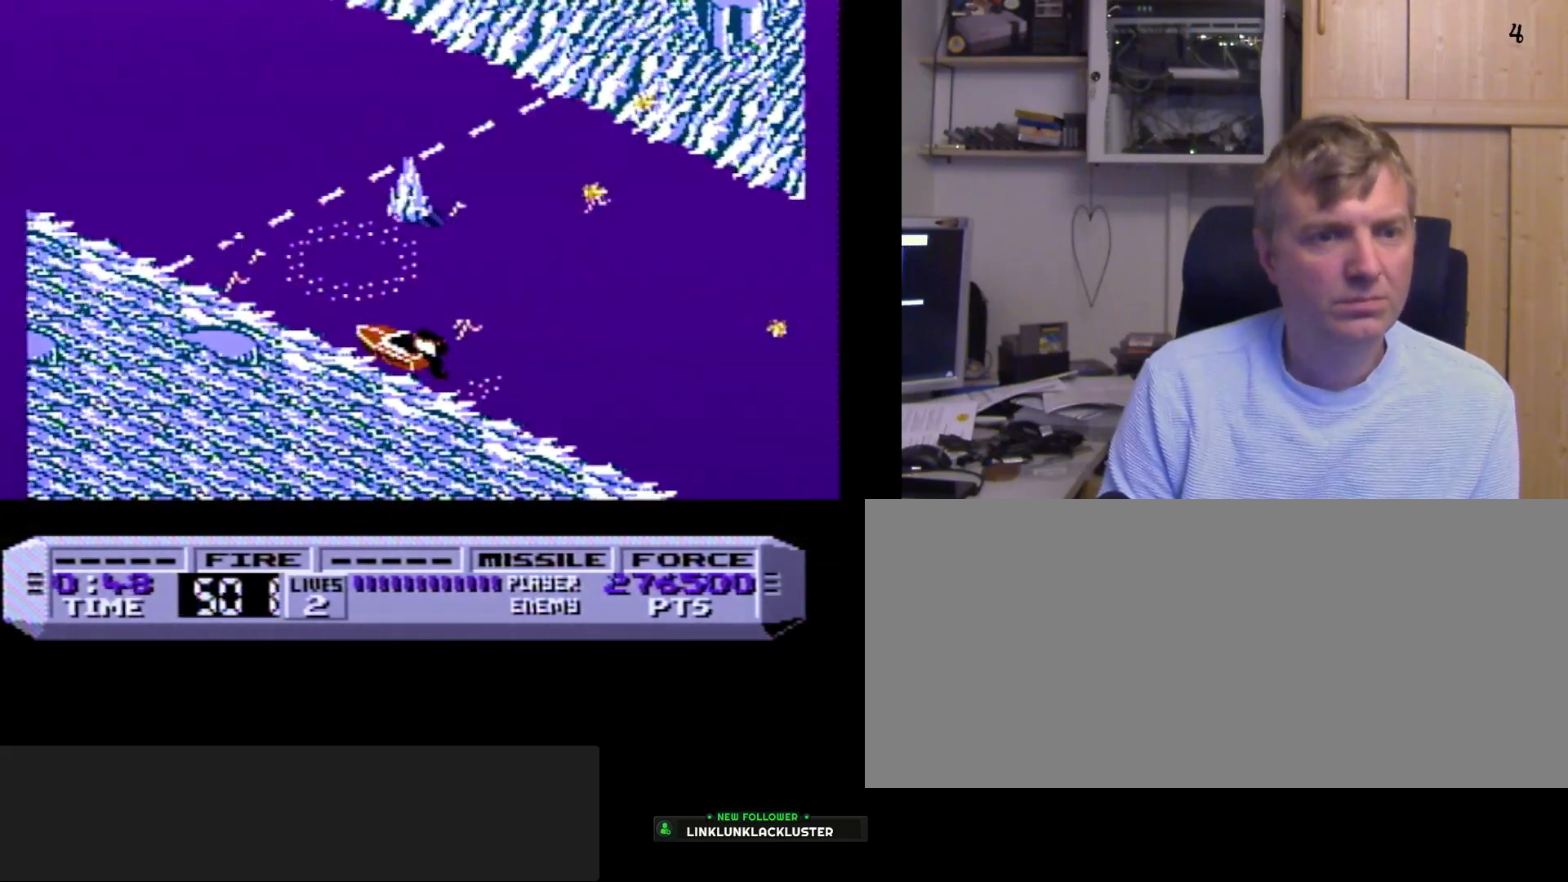
{"buttons": ["B", "DPAD_RIGHT"], "events": [[233, "B", "up"], [233, "DPAD_RIGHT", "down"], [333, "B", "down"], [383, "DPAD_RIGHT", "up"], [500, "DPAD_RIGHT", "down"]]}
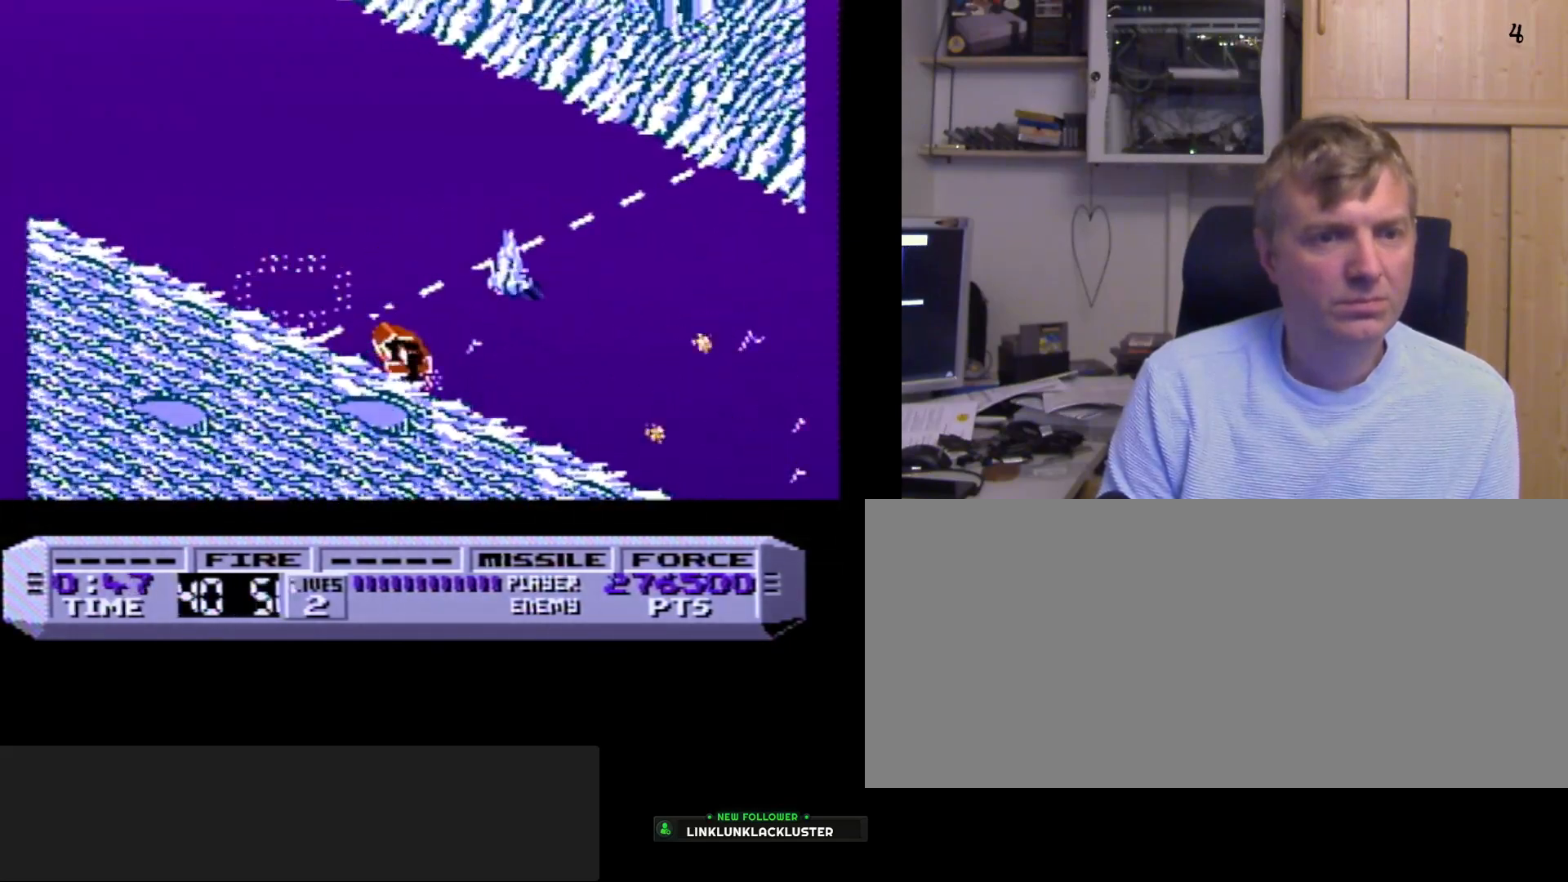
{"buttons": ["B", "DPAD_RIGHT"], "events": []}
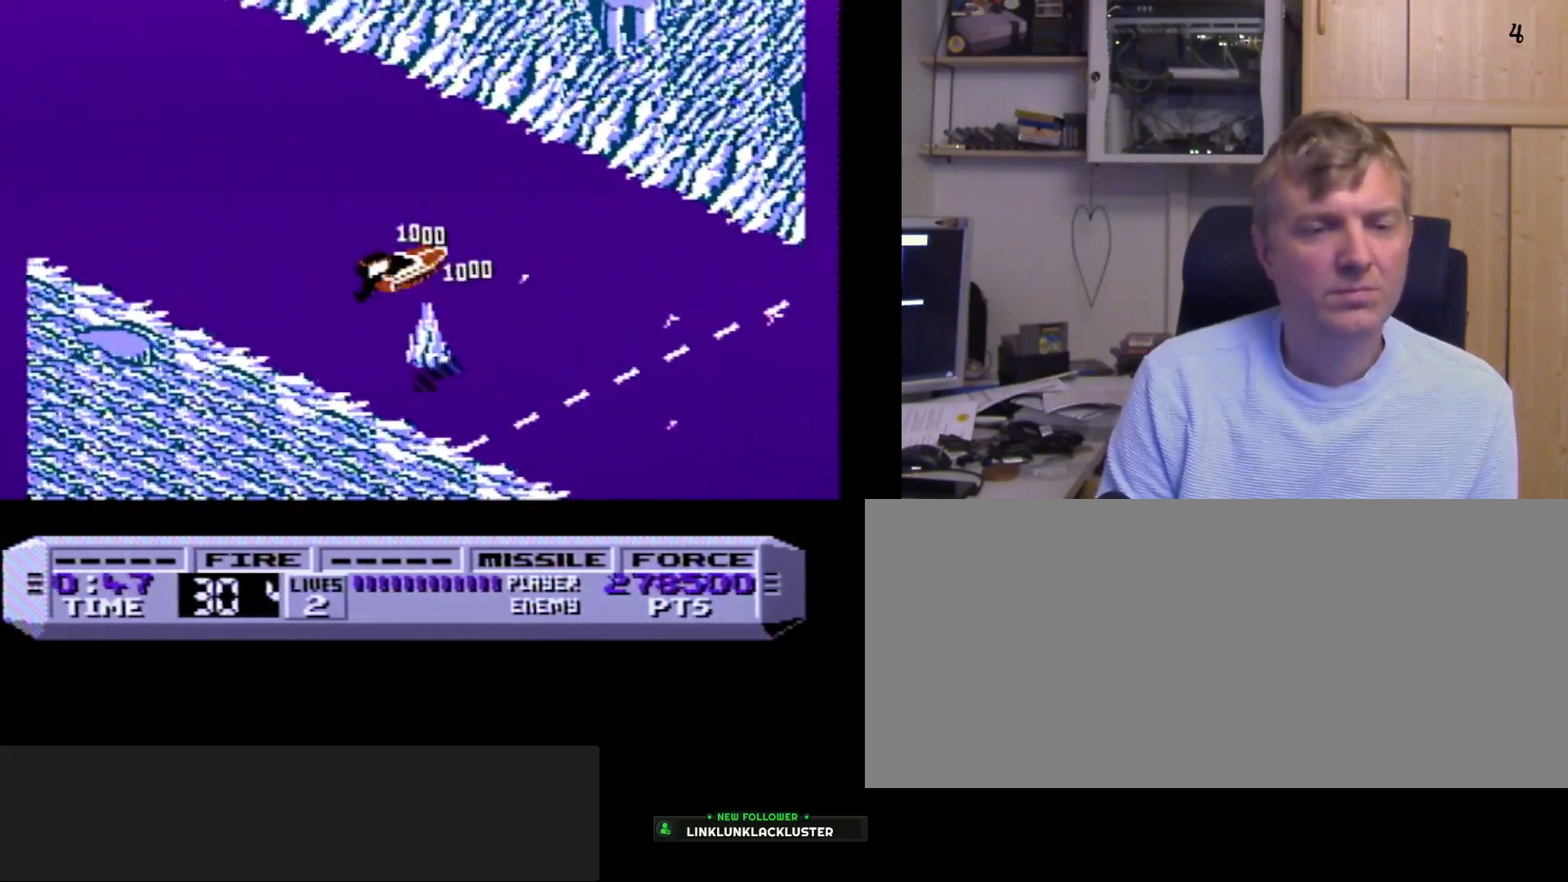
{"buttons": ["B", "DPAD_RIGHT"], "events": []}
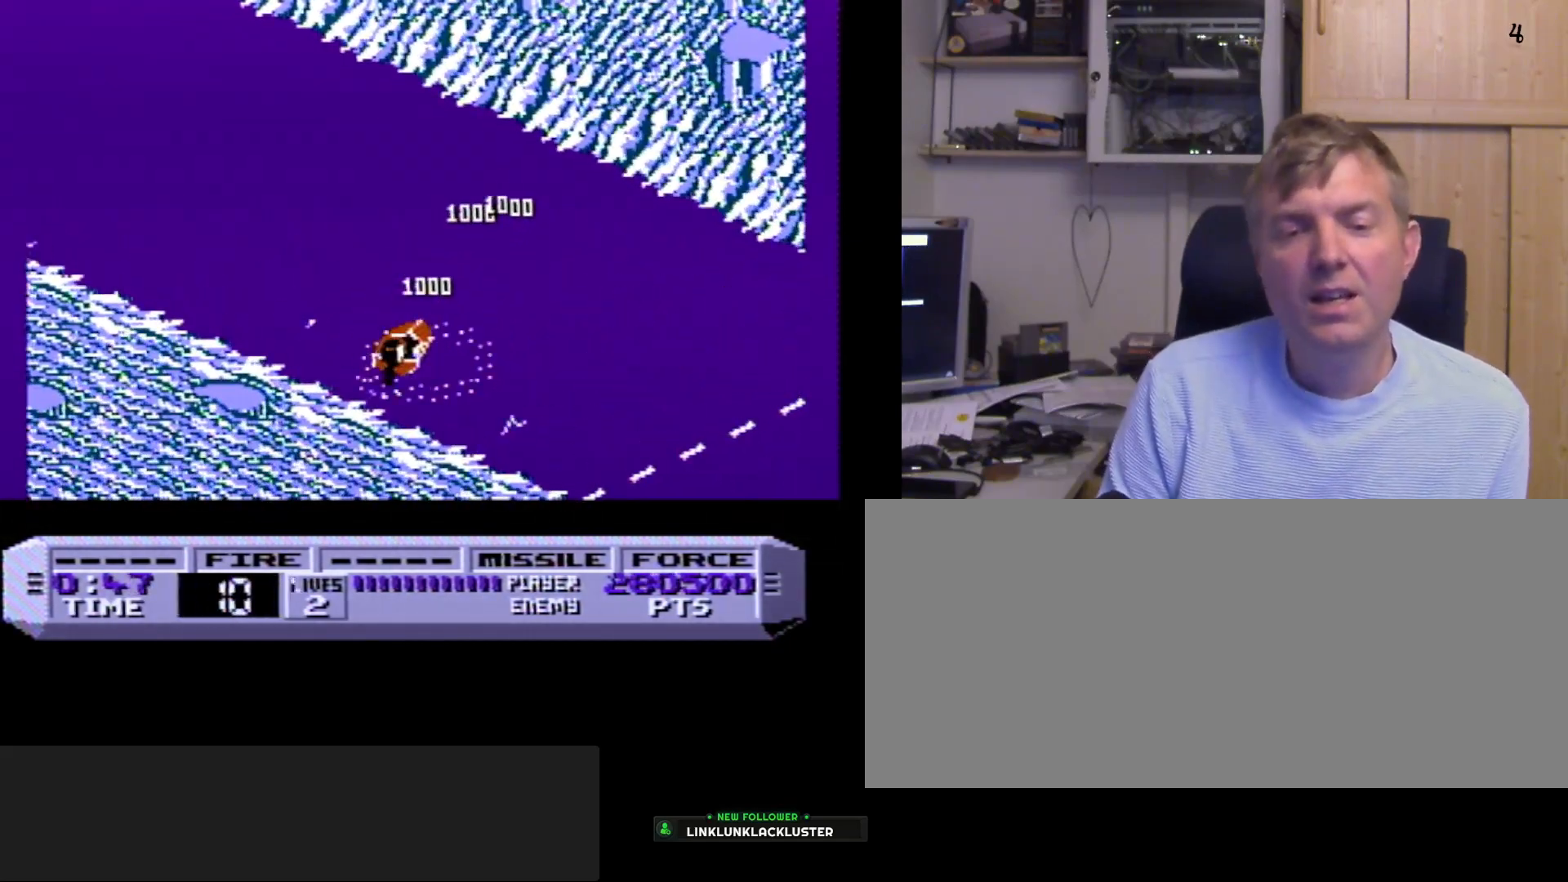
{"buttons": ["A", "B", "DPAD_RIGHT"], "events": [[317, "A", "down"]]}
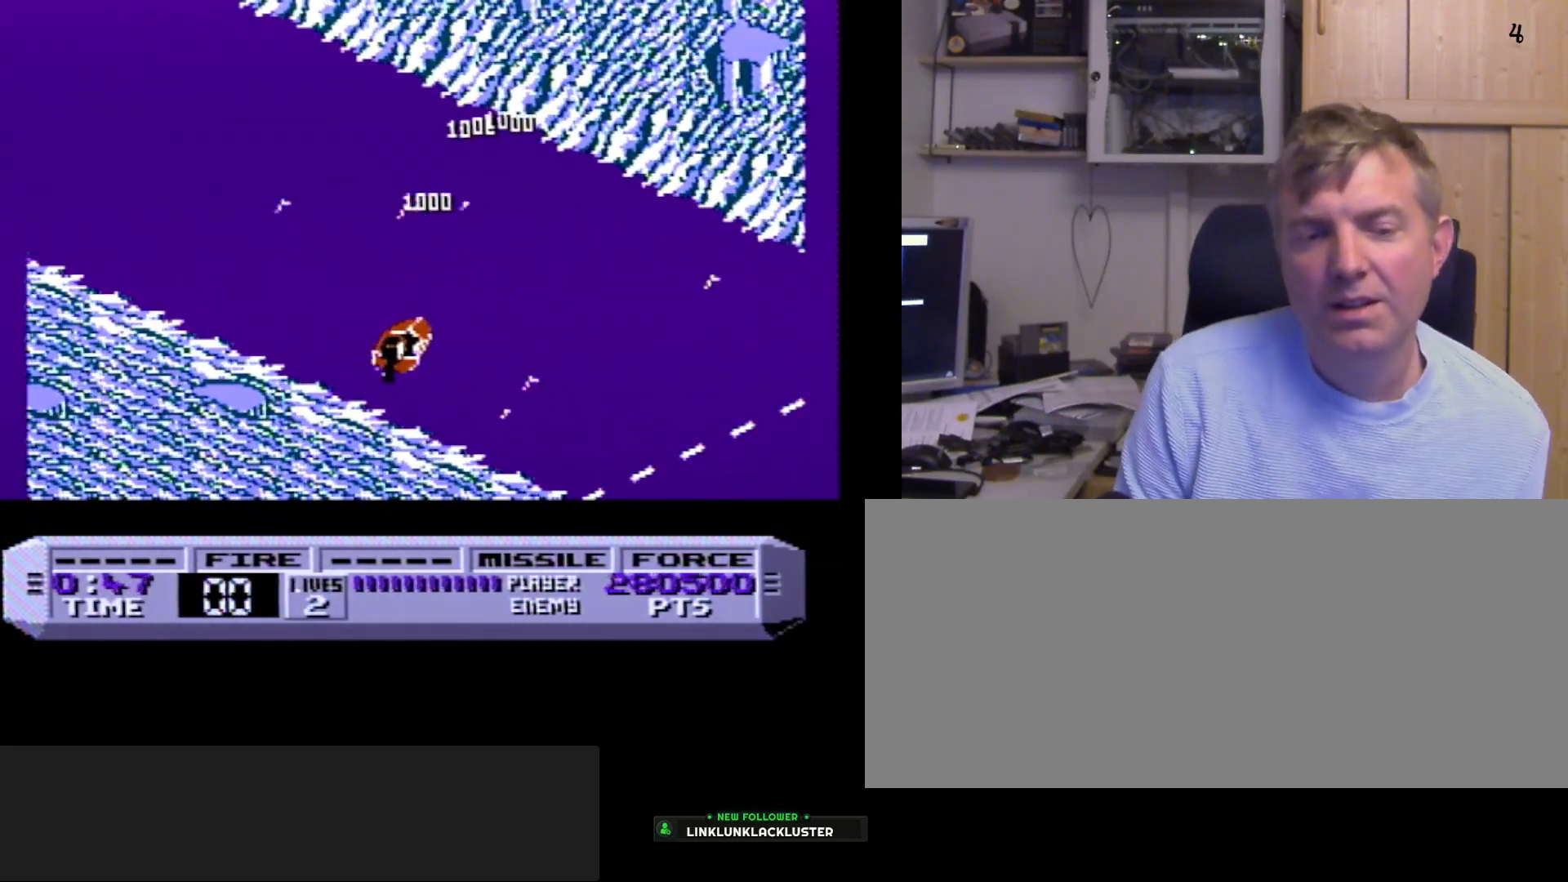
{"buttons": ["A", "B"], "events": [[133, "DPAD_RIGHT", "up"], [233, "B", "up"], [267, "A", "up"], [433, "A", "down"], [483, "B", "down"]]}
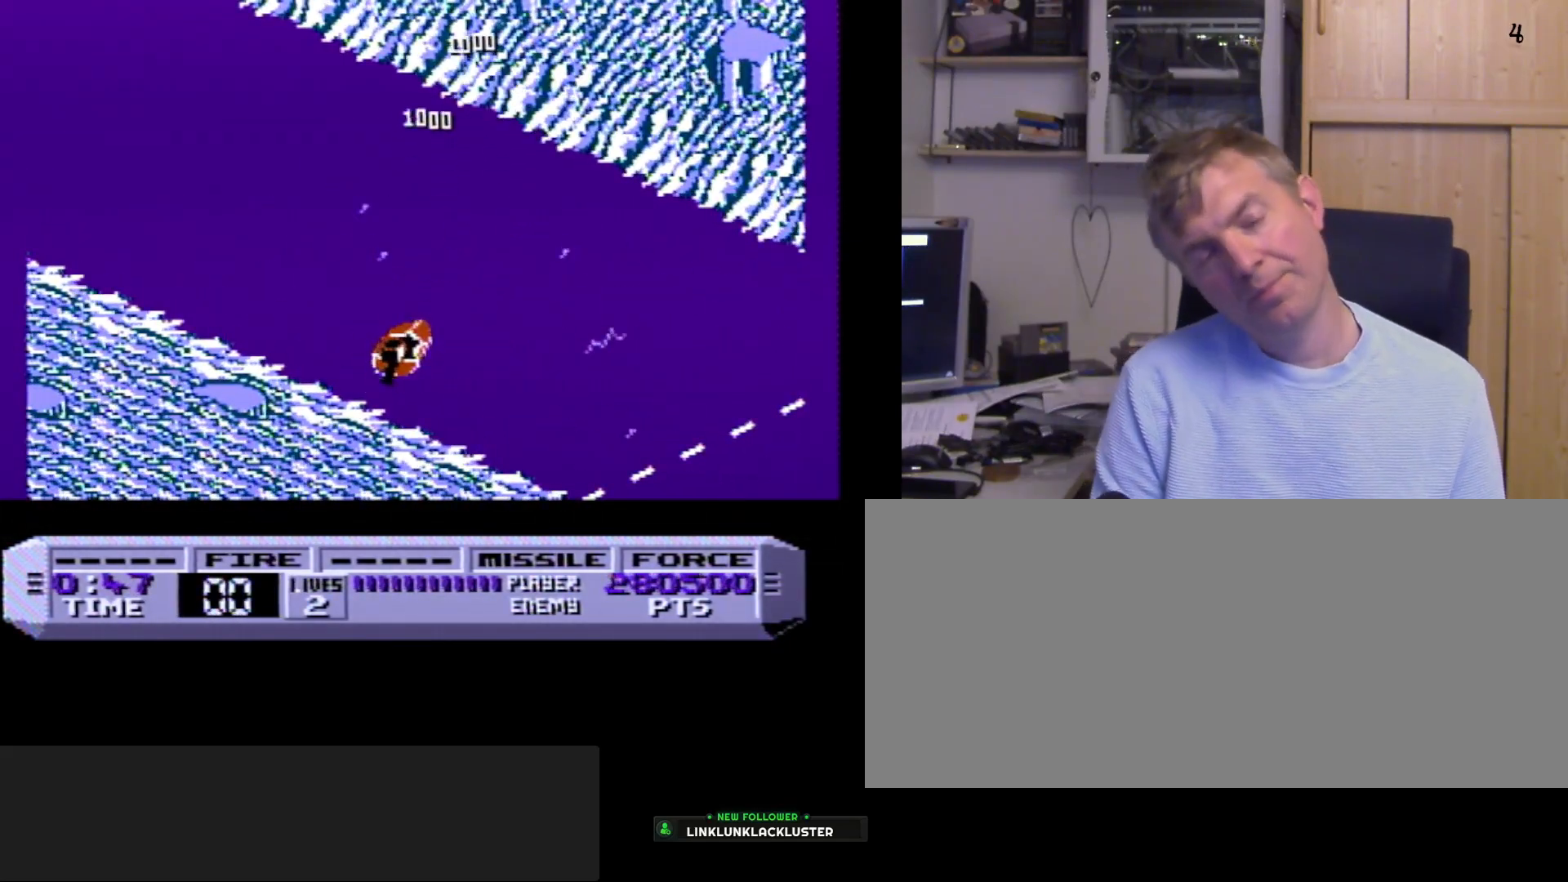
{"buttons": ["B"], "events": [[267, "A", "up"]]}
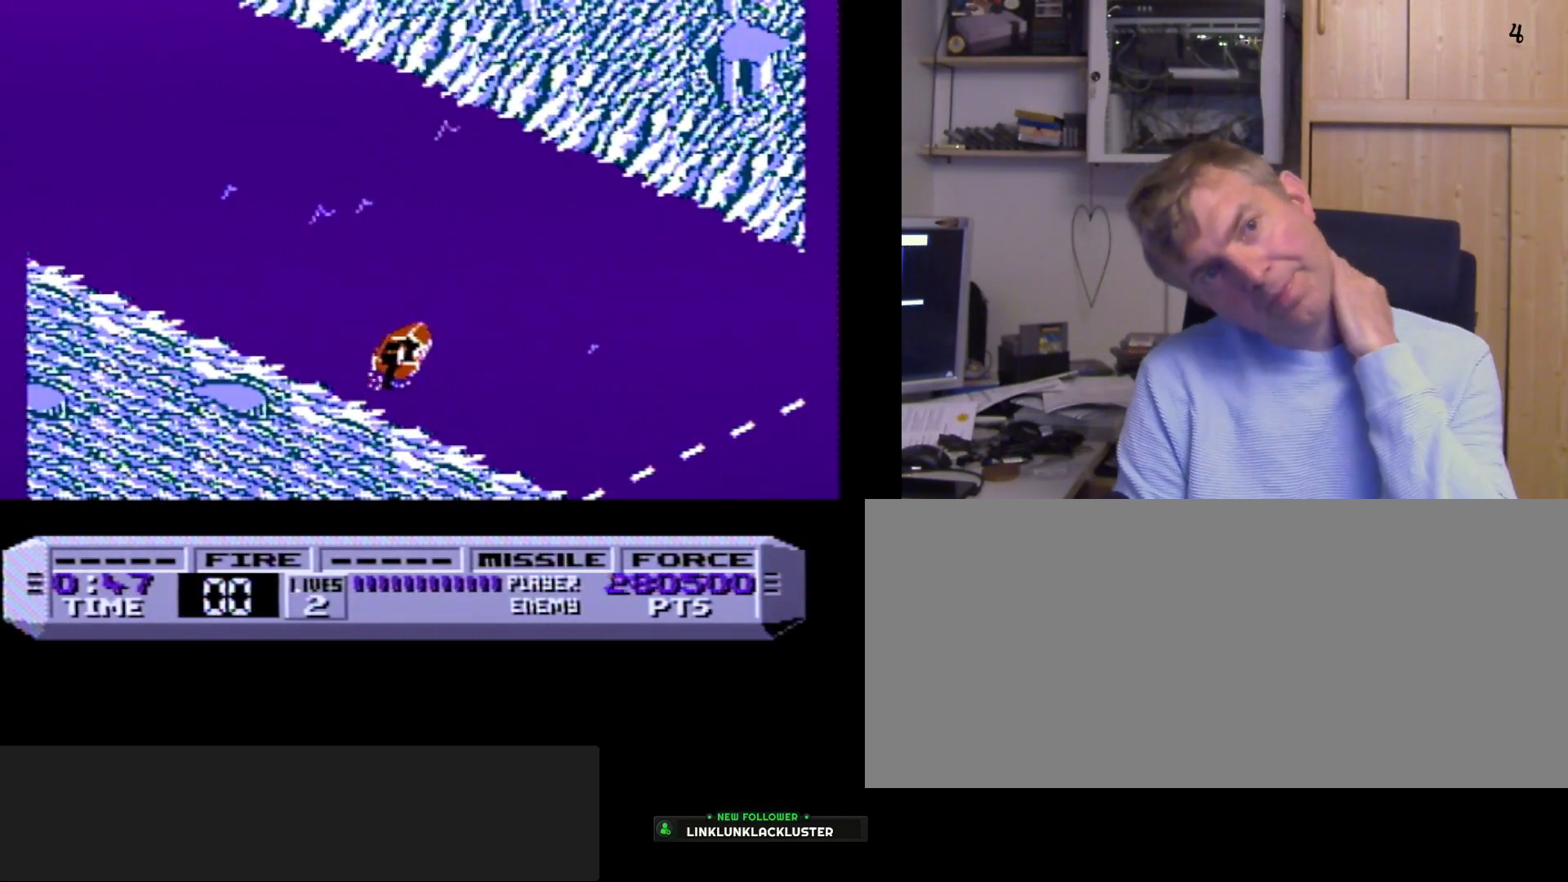
{"buttons": ["A", "B"], "events": [[100, "A", "down"], [100, "B", "up"], [483, "B", "down"]]}
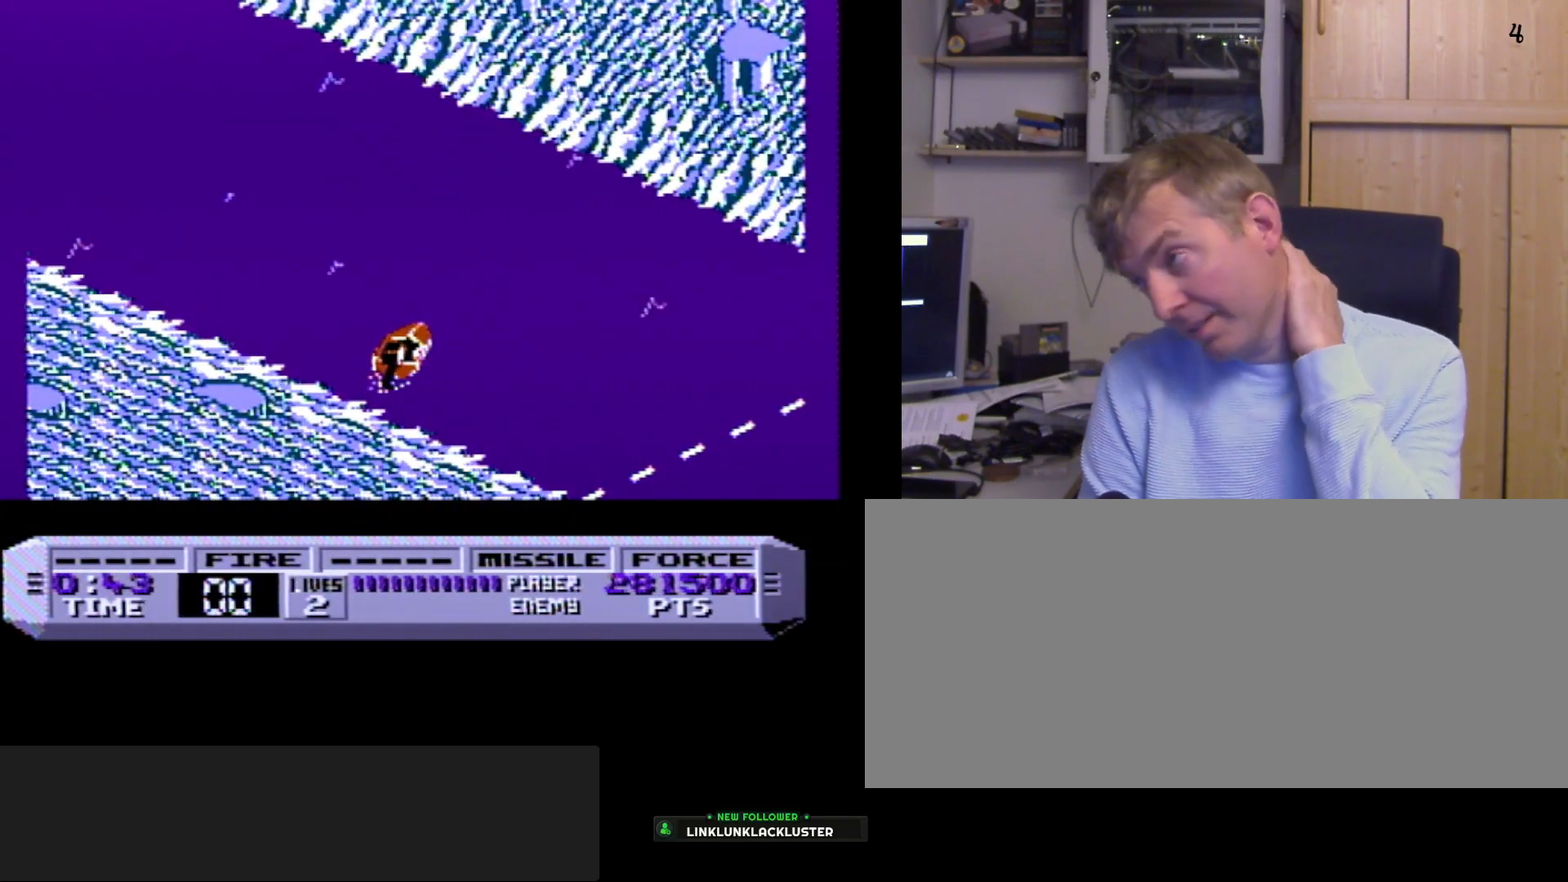
{"buttons": ["A", "B"], "events": [[333, "B", "up"], [350, "B", "down"]]}
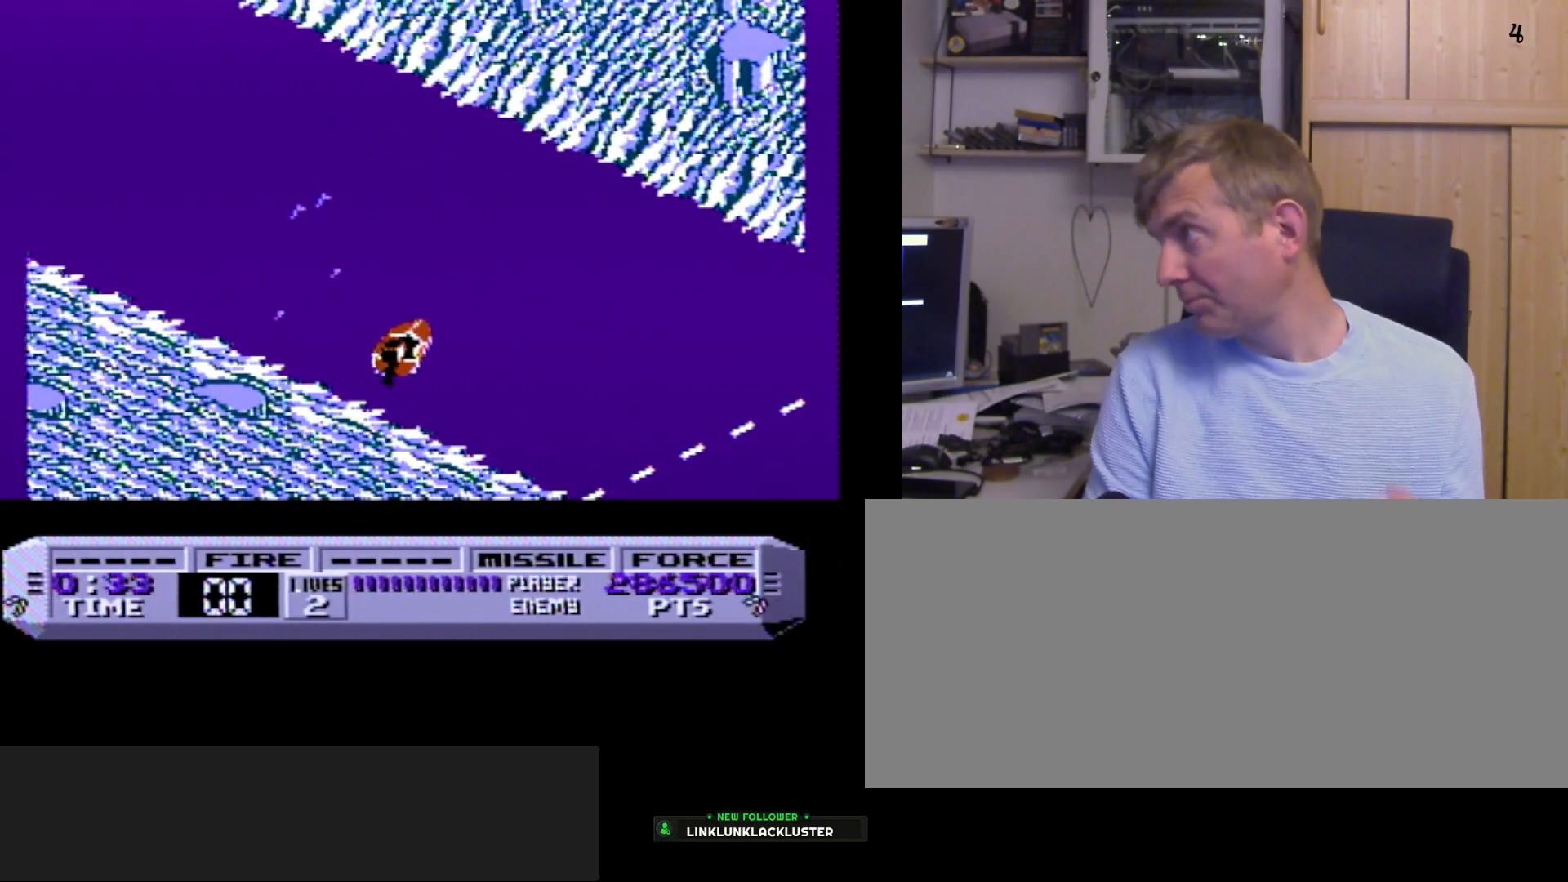
{"buttons": ["A", "B"], "events": [[283, "B", "up"], [400, "B", "down"]]}
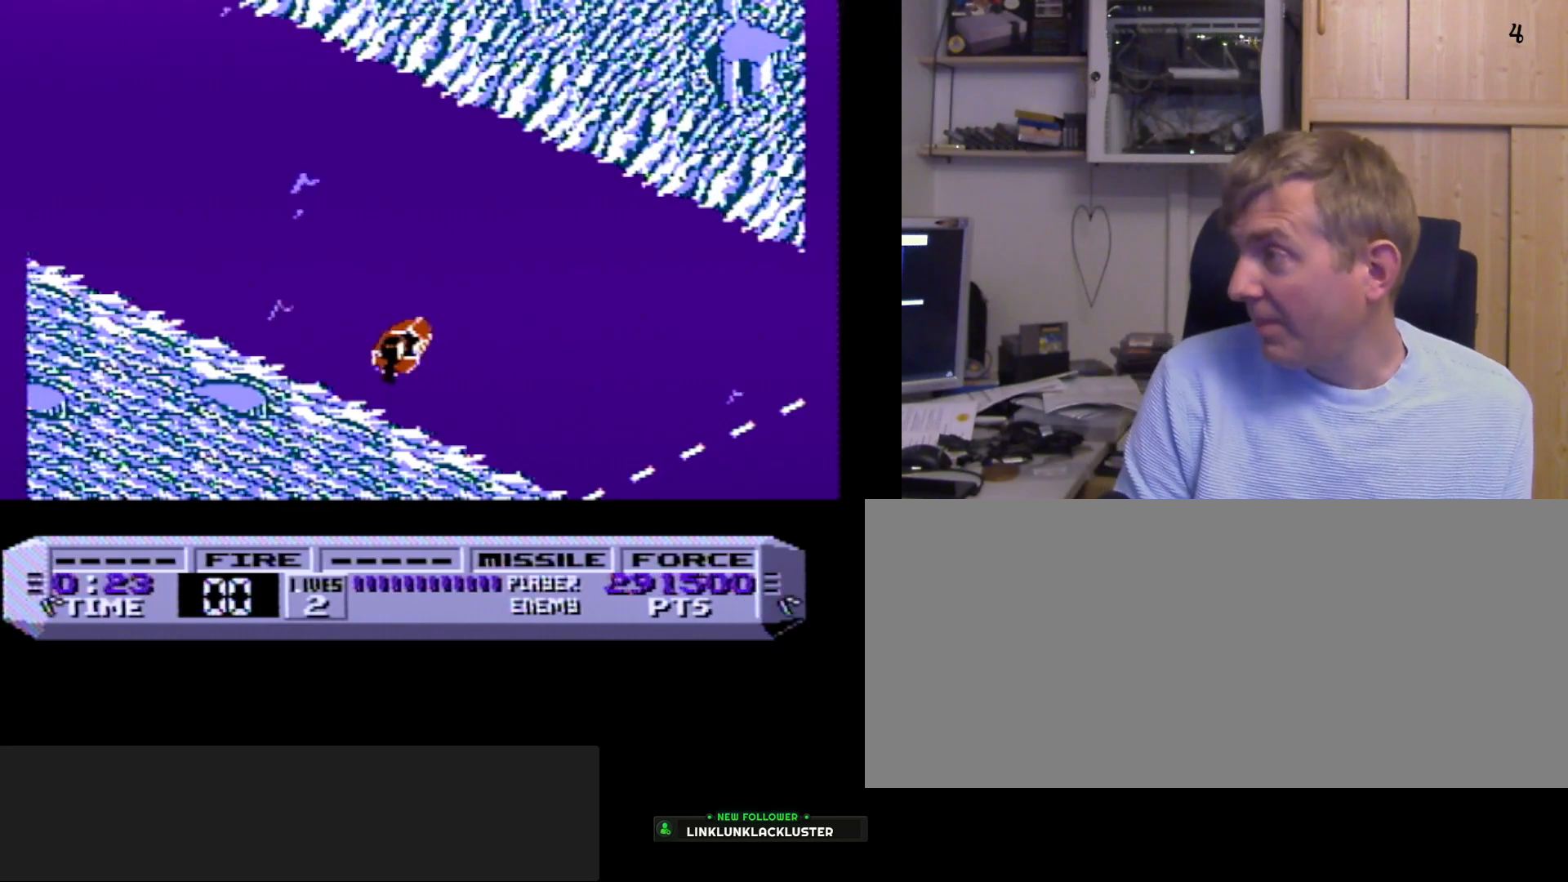
{"buttons": ["A", "B"], "events": [[167, "A", "up"], [183, "B", "up"], [333, "A", "down"], [400, "B", "down"]]}
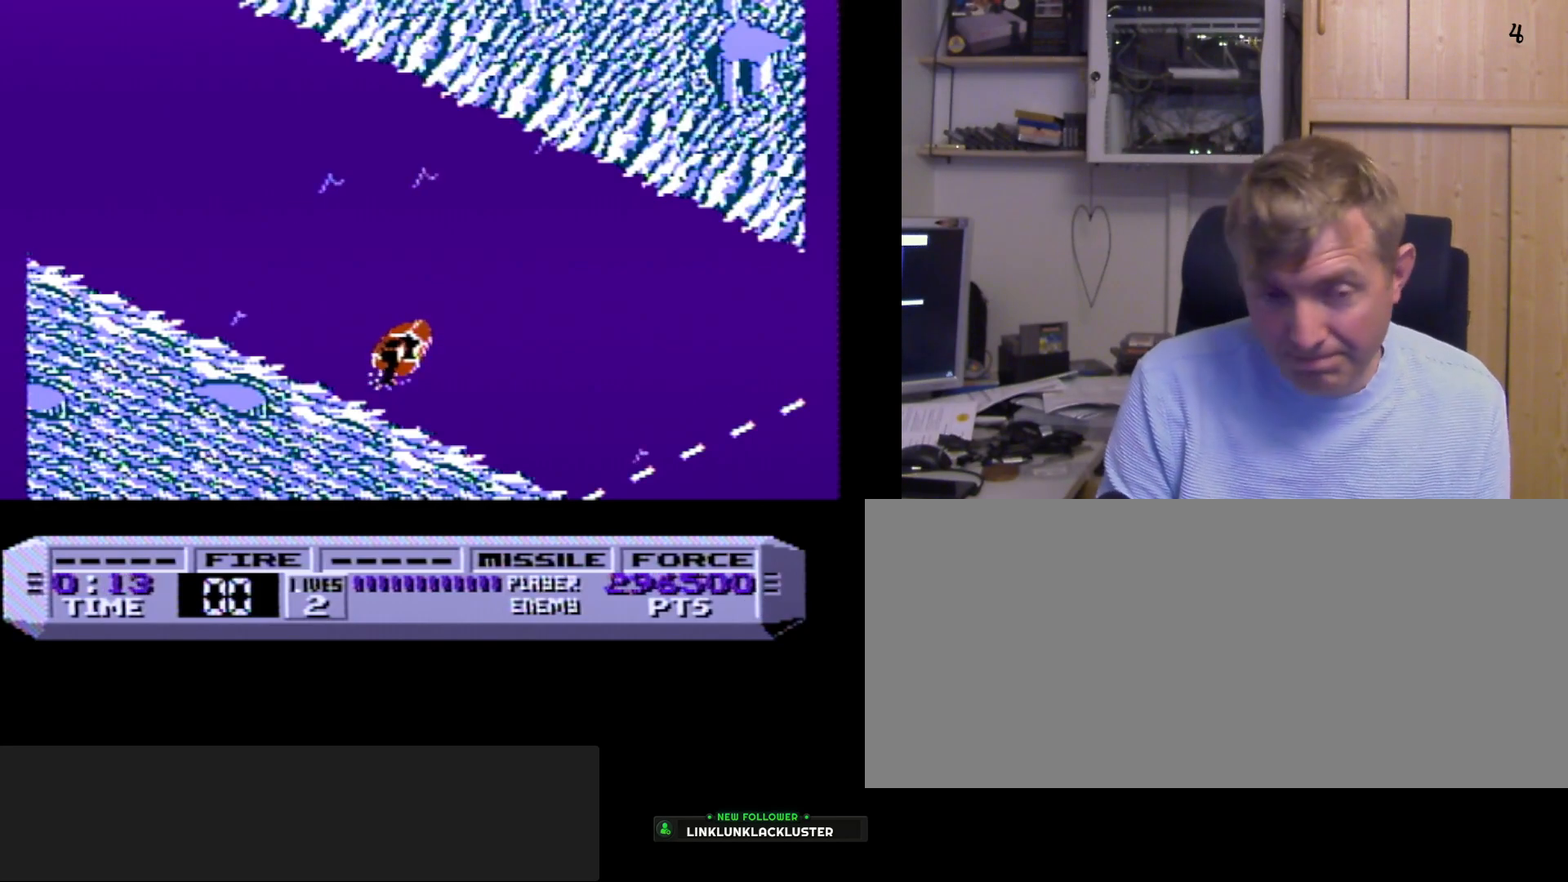
{"buttons": ["A", "B"], "events": [[150, "B", "up"], [200, "A", "up"], [283, "B", "down"], [317, "A", "down"]]}
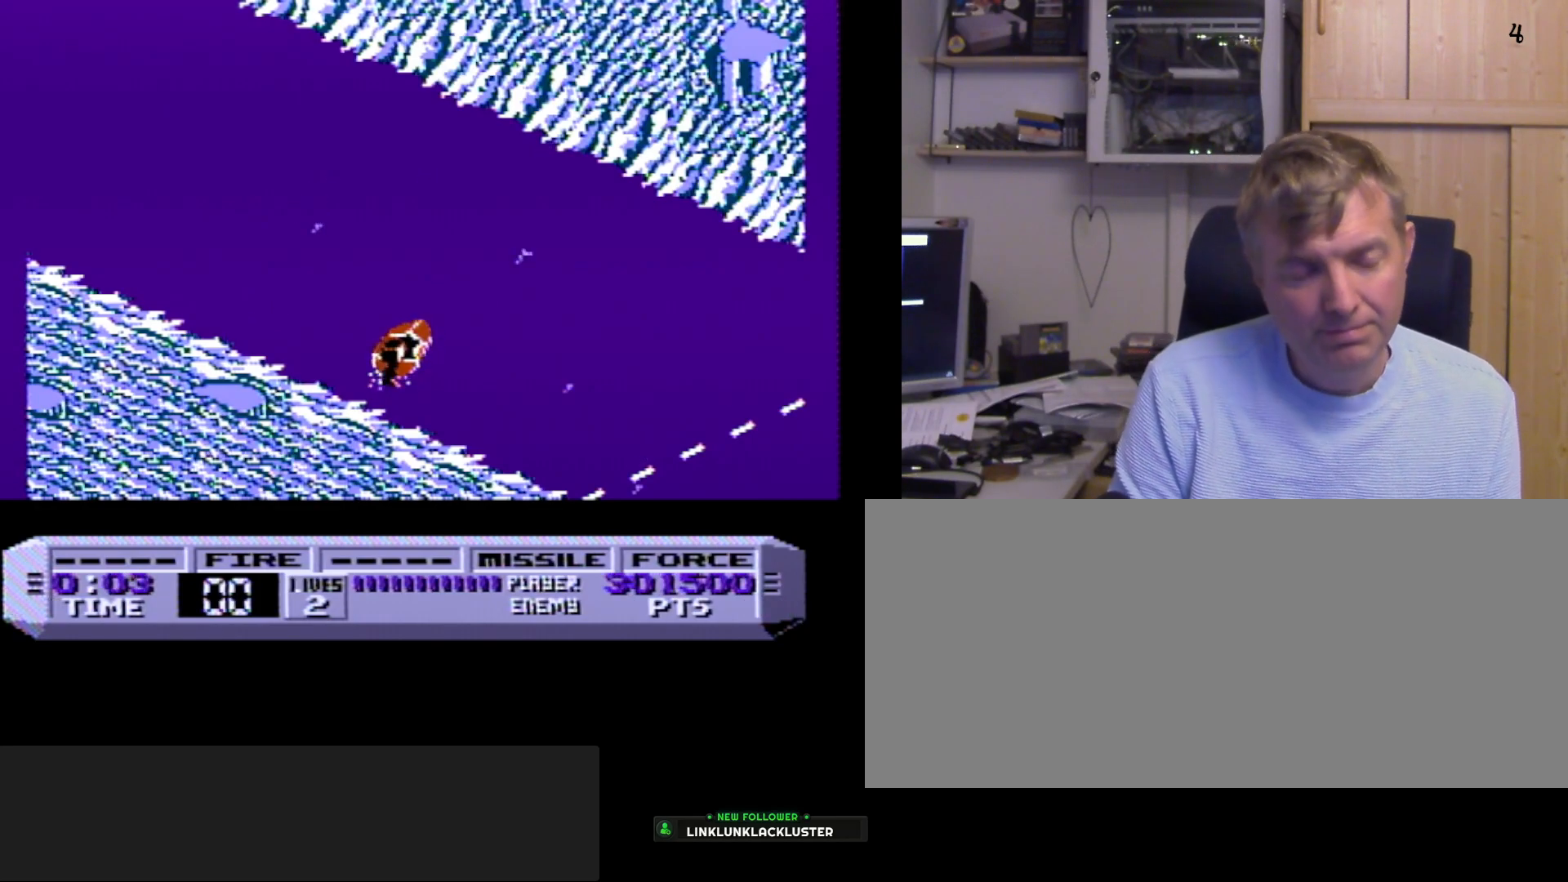
{"buttons": ["A", "B"], "events": []}
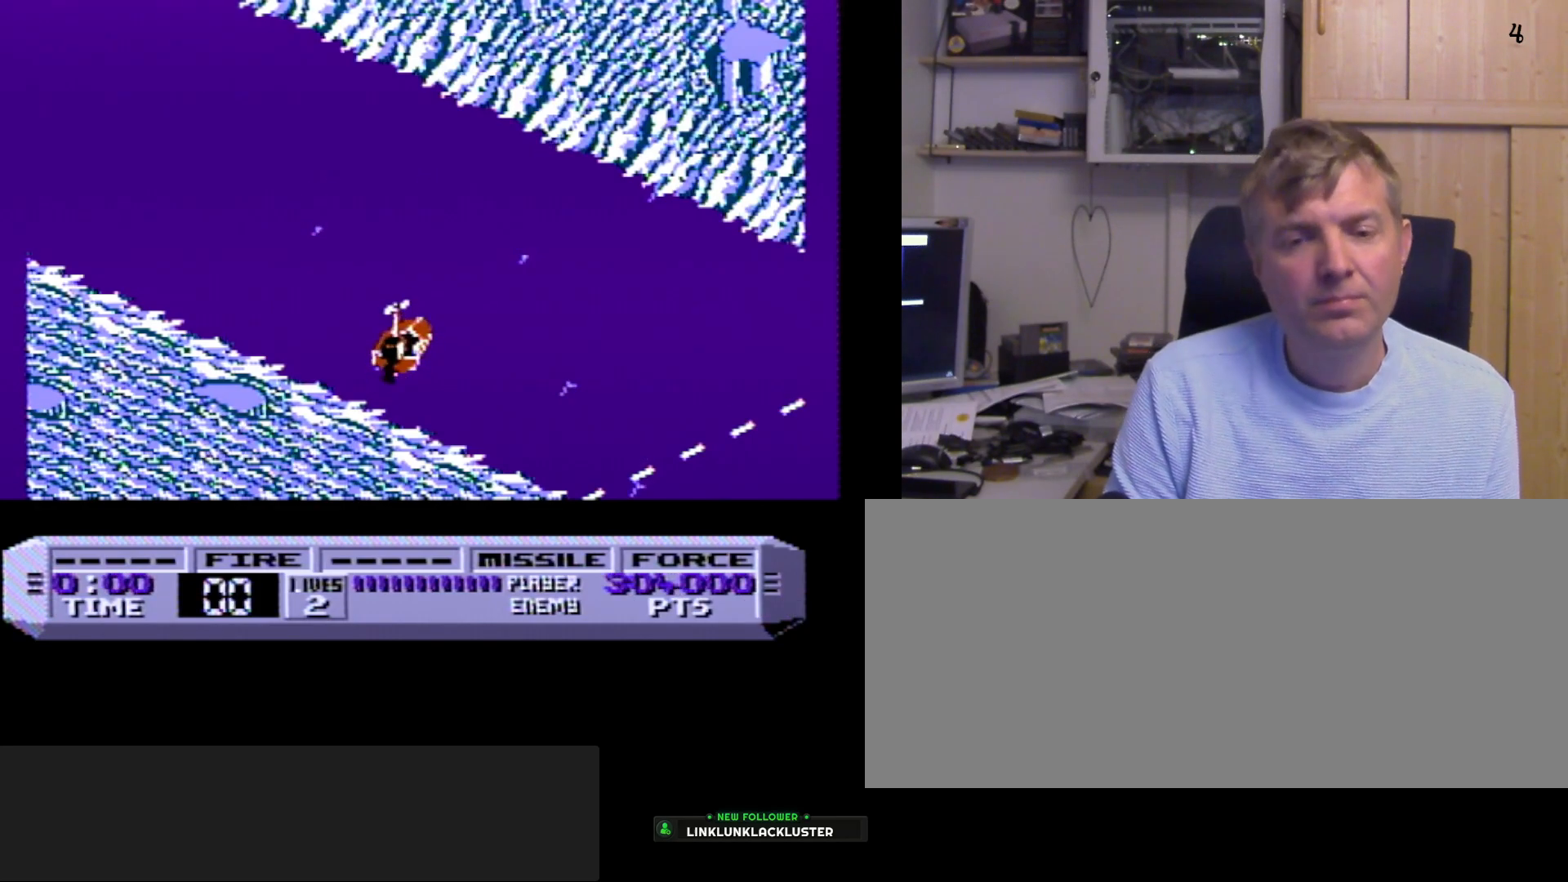
{"buttons": ["A", "B"], "events": []}
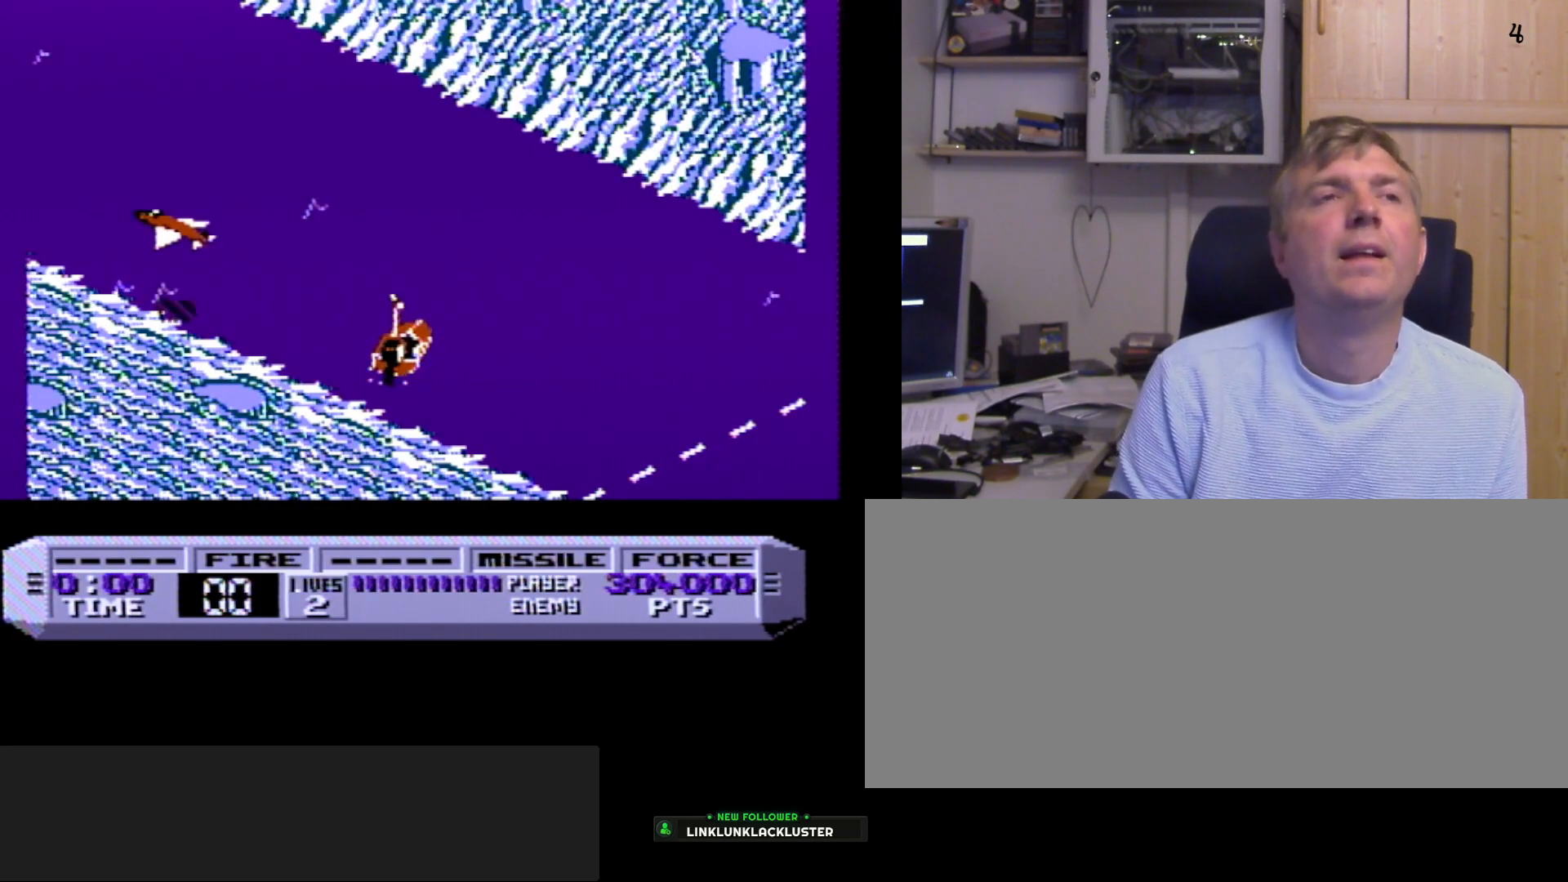
{"buttons": ["A", "B"], "events": [[50, "A", "up"], [100, "B", "up"], [250, "B", "down"], [283, "A", "down"]]}
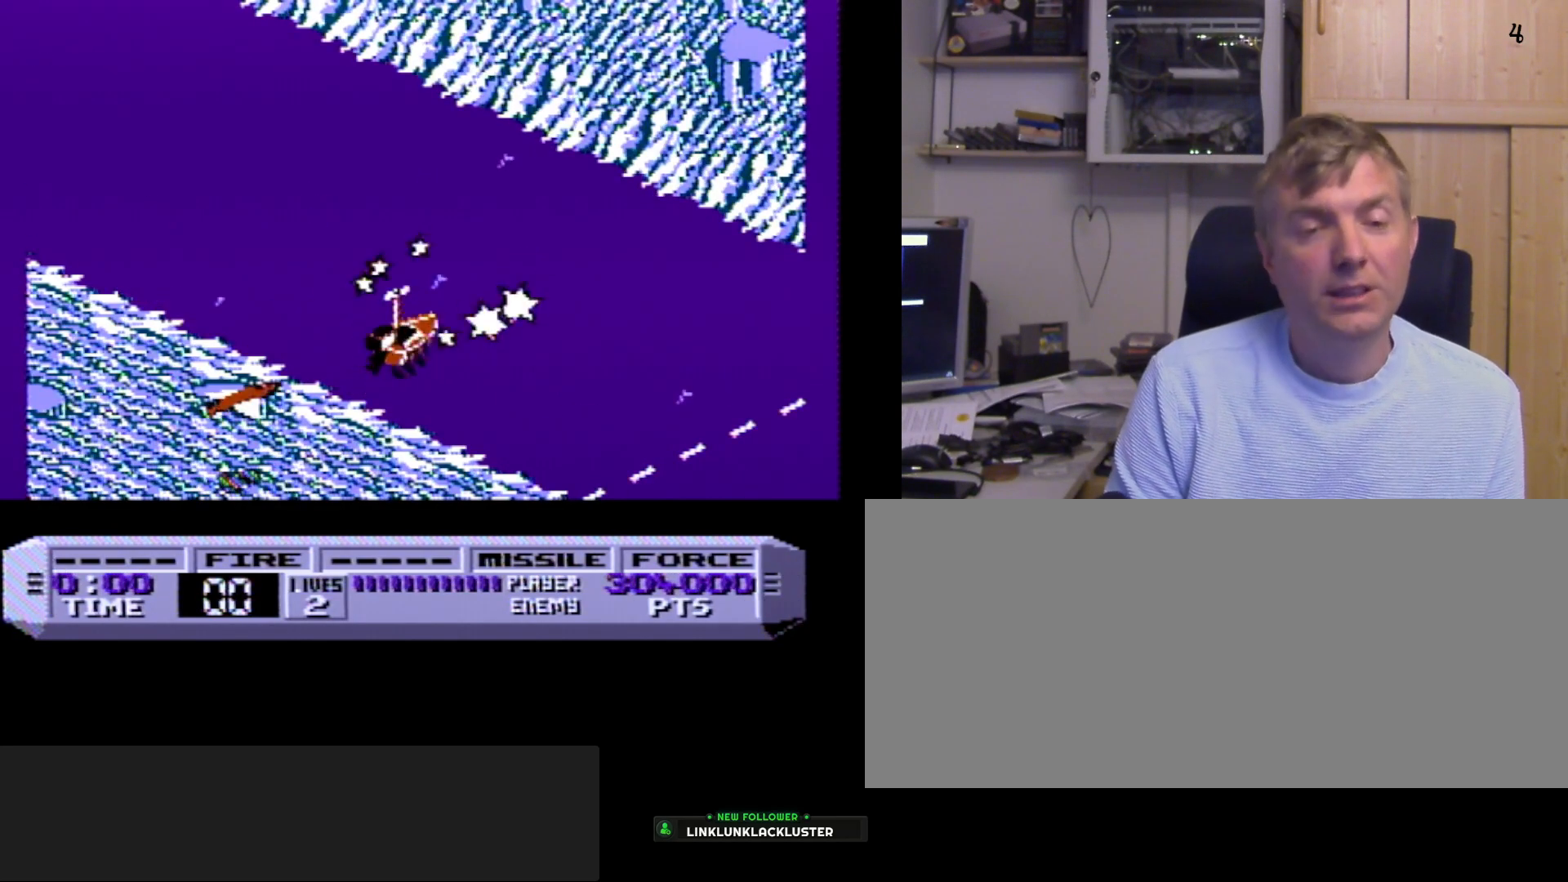
{"buttons": ["A", "B"], "events": []}
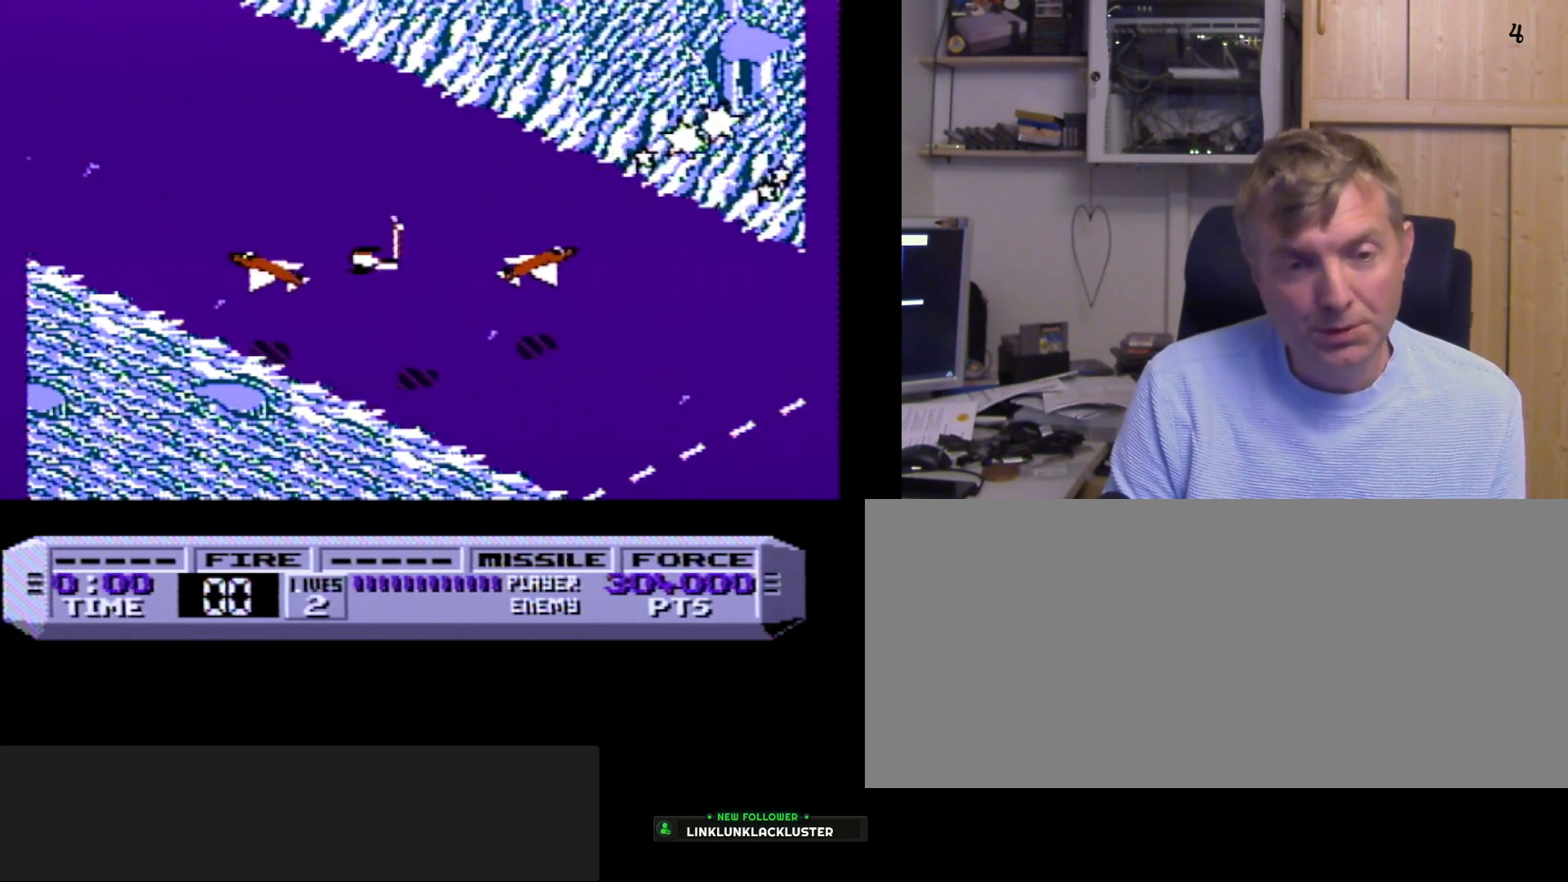
{"buttons": ["A", "B"], "events": []}
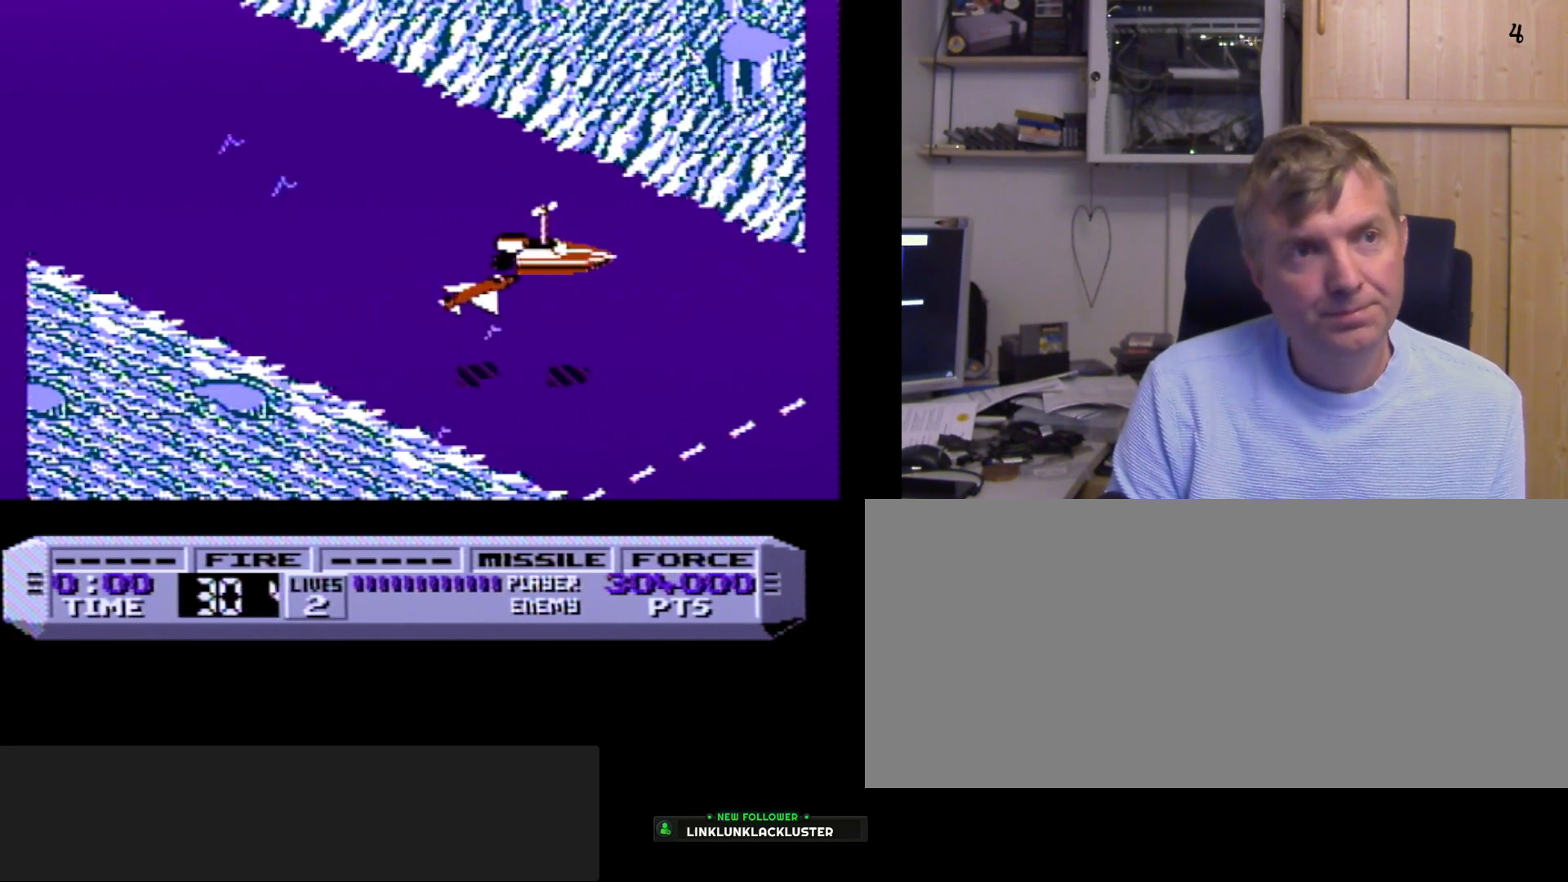
{"buttons": ["A", "B"], "events": []}
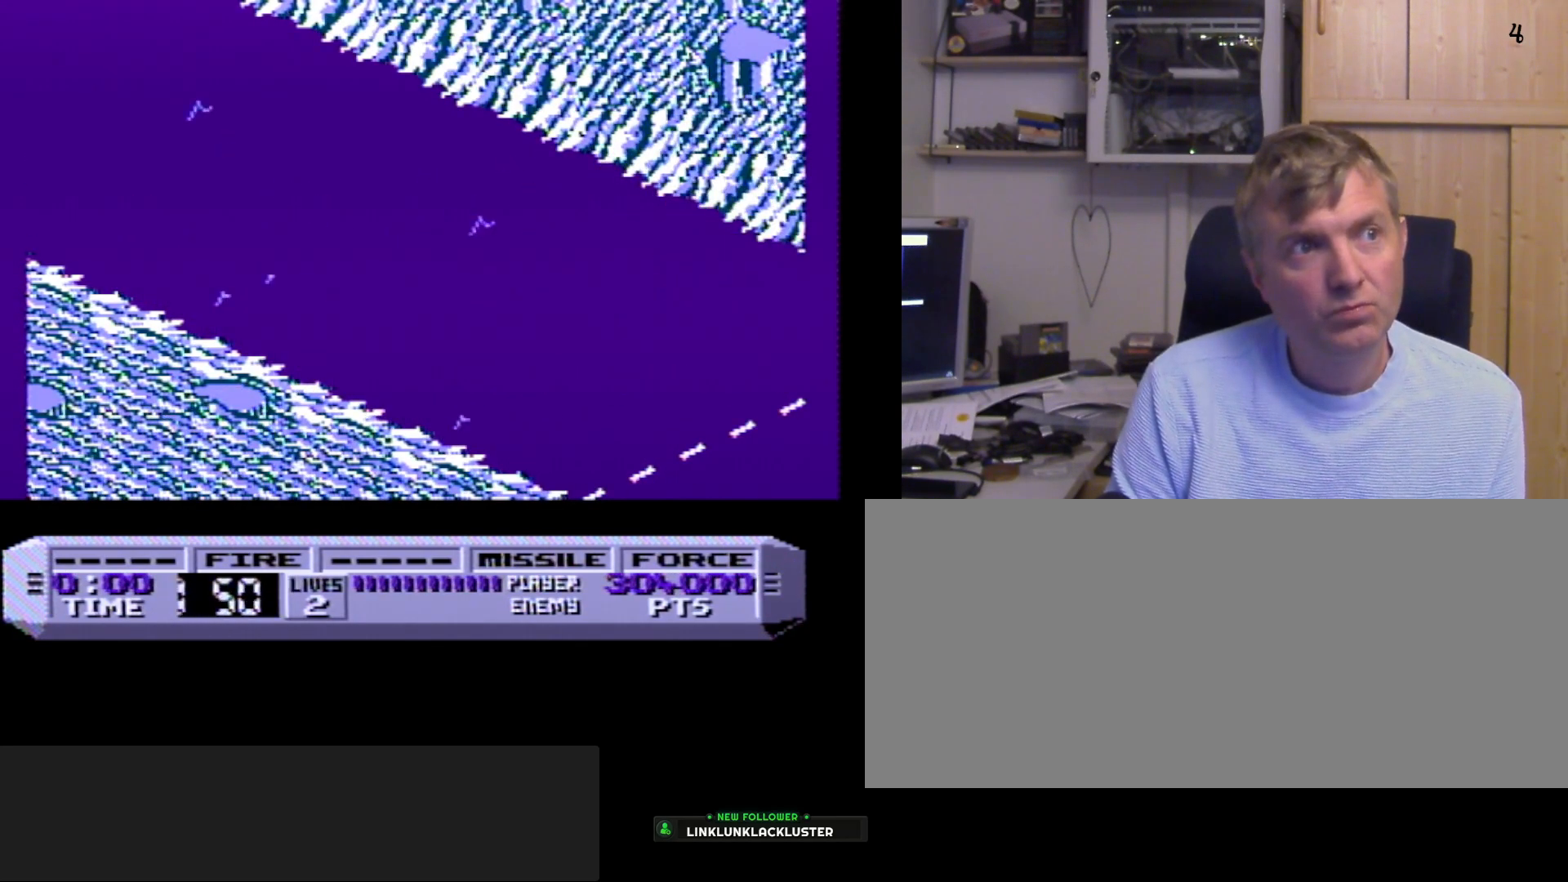
{"buttons": [], "events": [[83, "B", "up"], [167, "A", "up"]]}
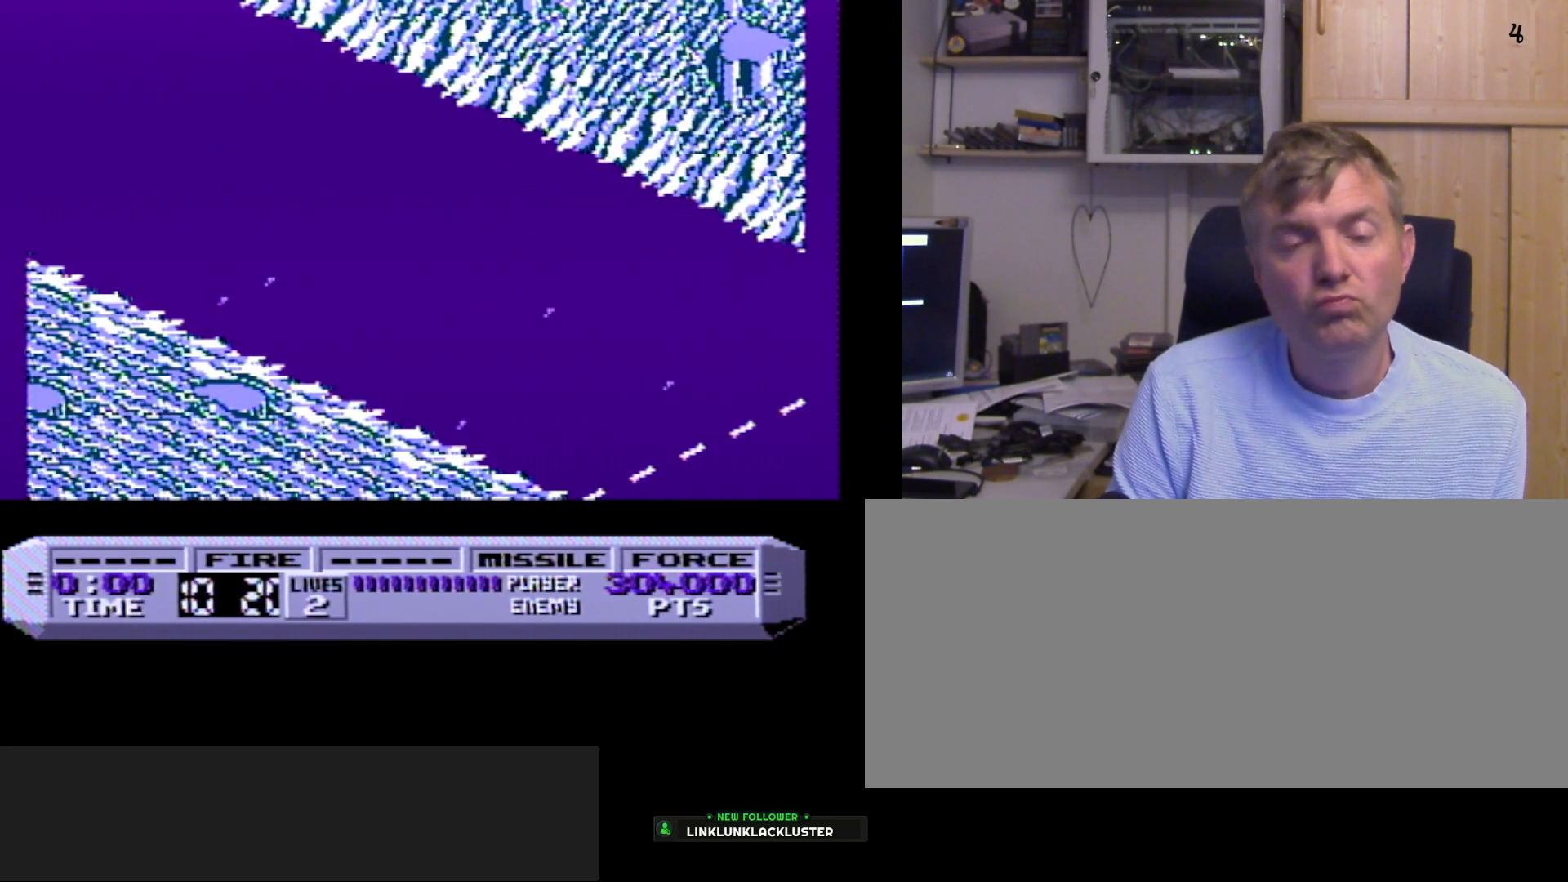
{"buttons": ["A", "B"], "events": [[150, "B", "down"], [167, "A", "down"]]}
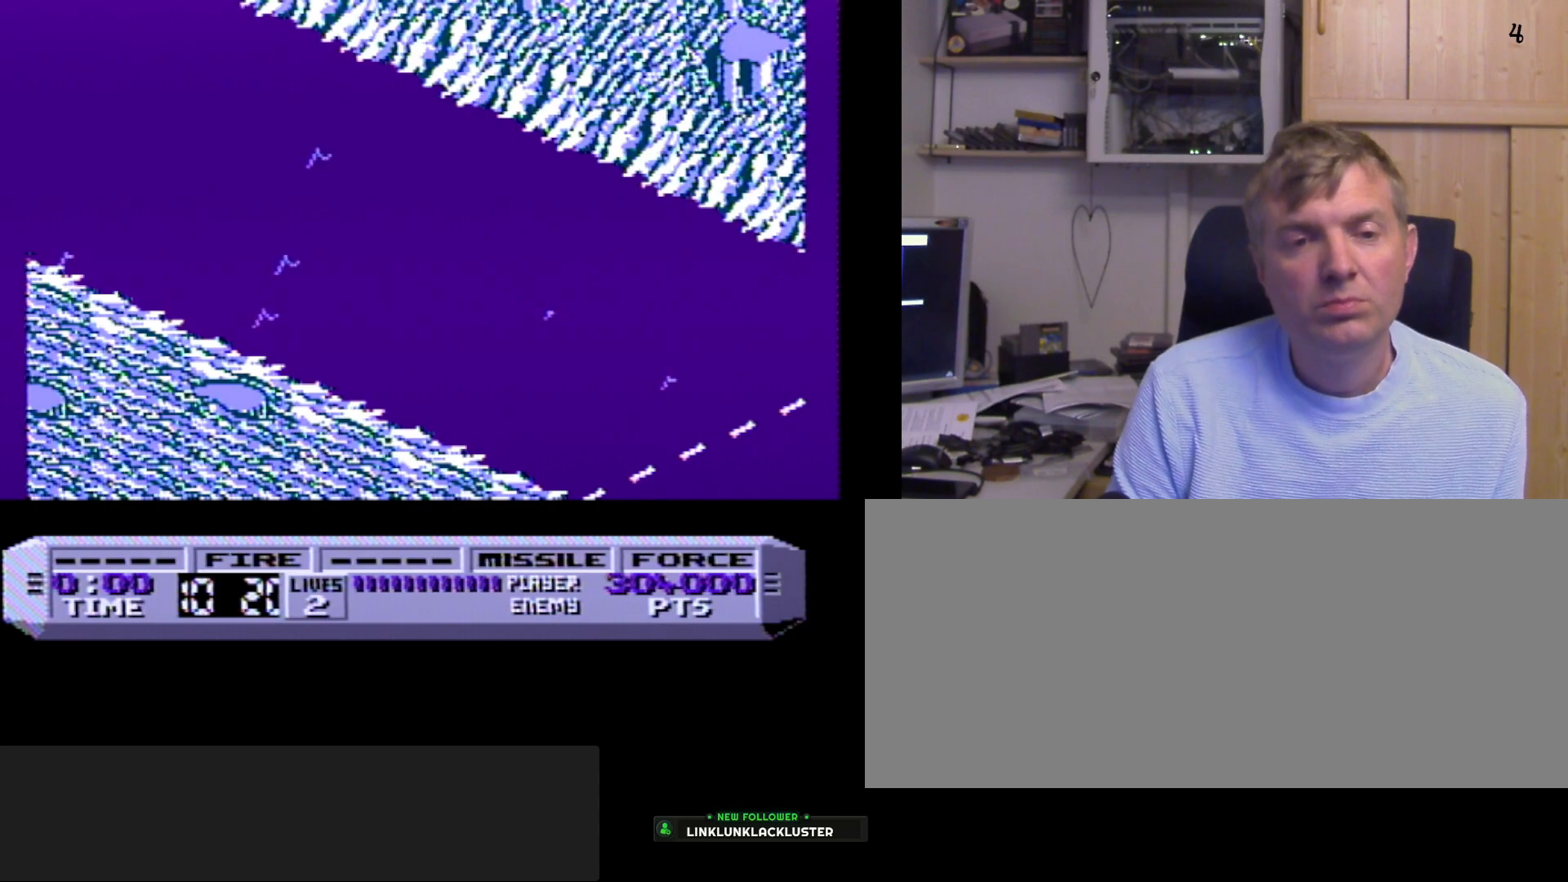
{"buttons": ["A", "B"], "events": []}
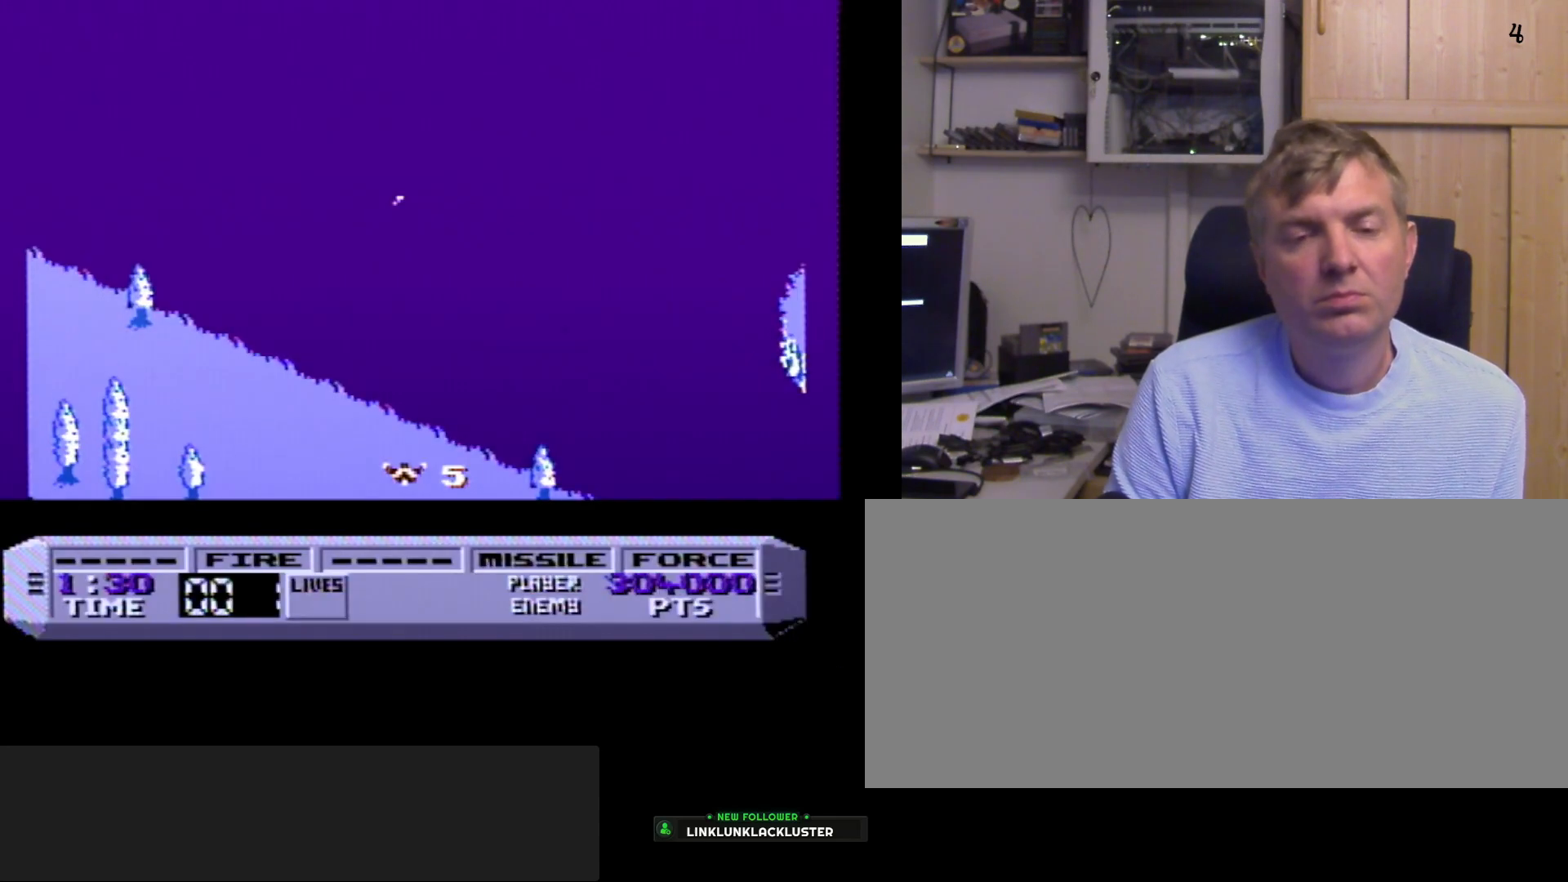
{"buttons": ["A", "B"], "events": []}
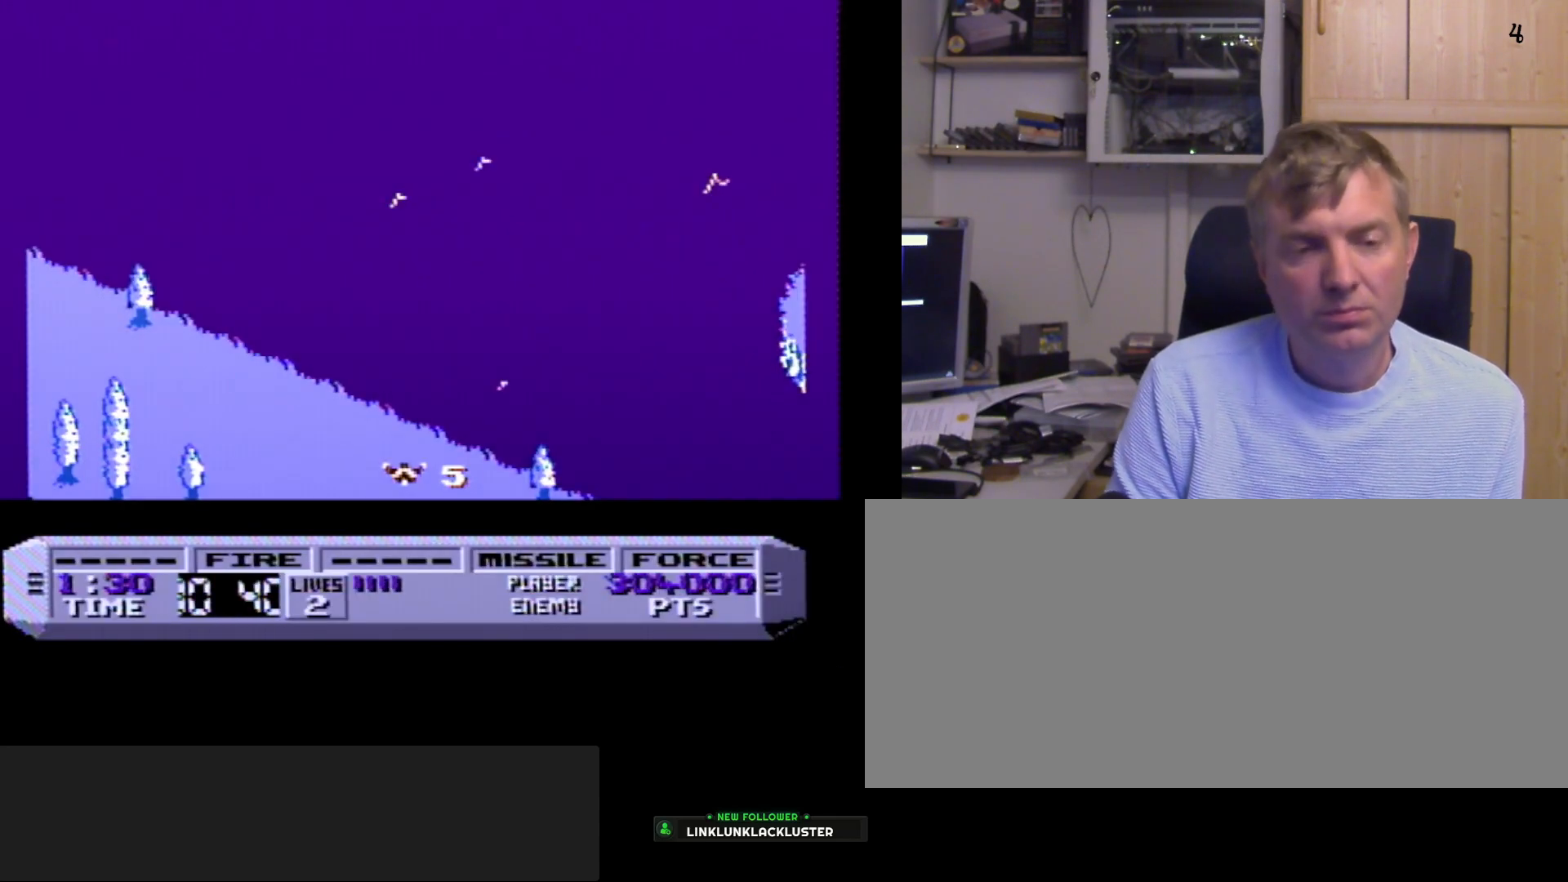
{"buttons": ["A", "B"], "events": []}
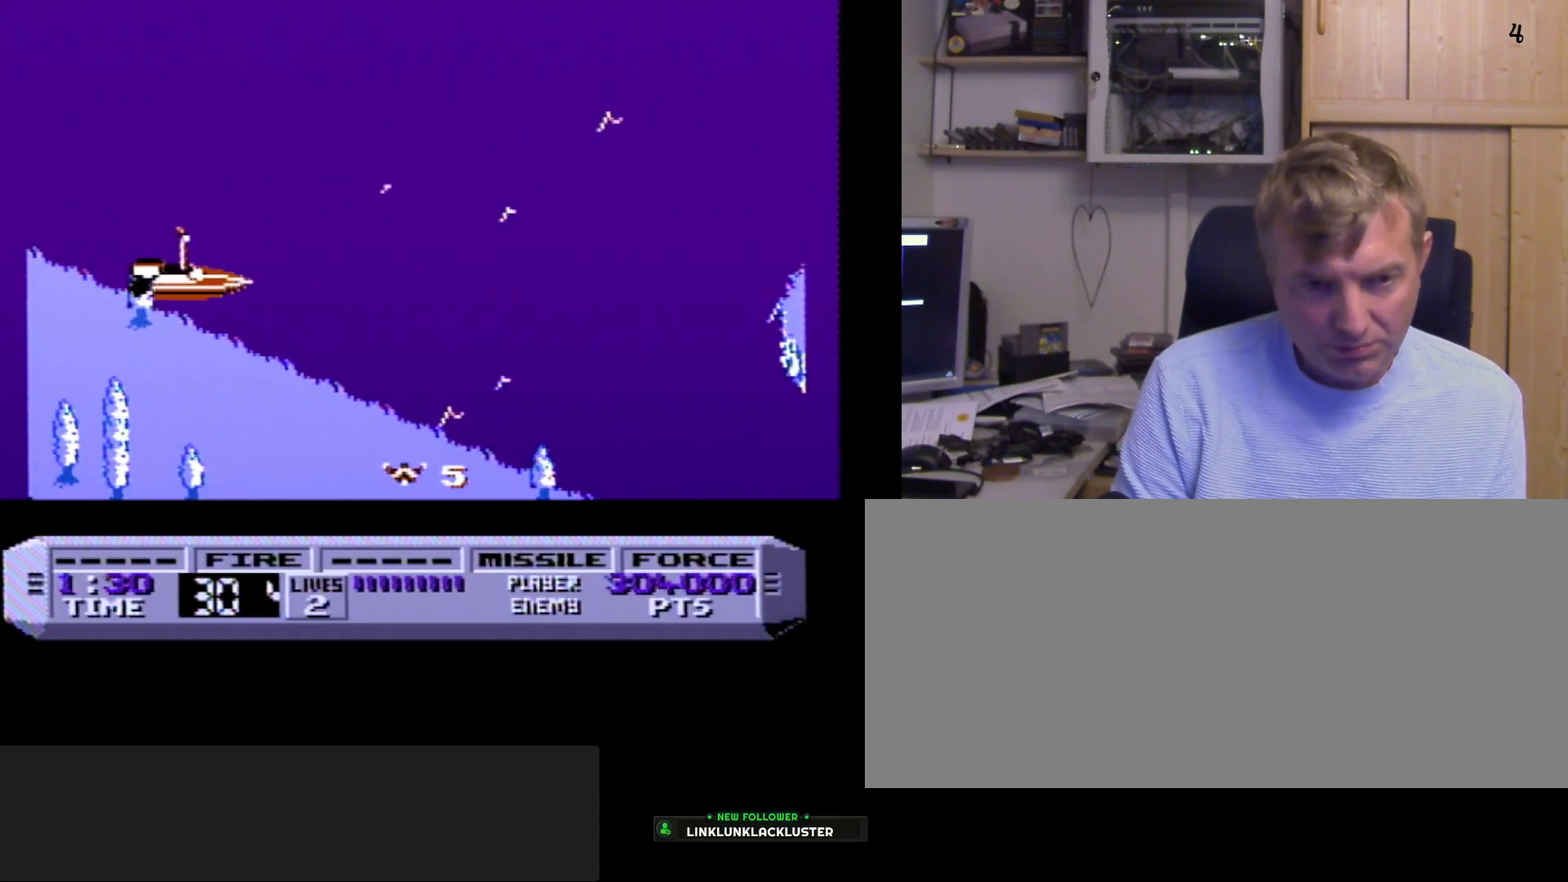
{"buttons": ["A", "B"], "events": []}
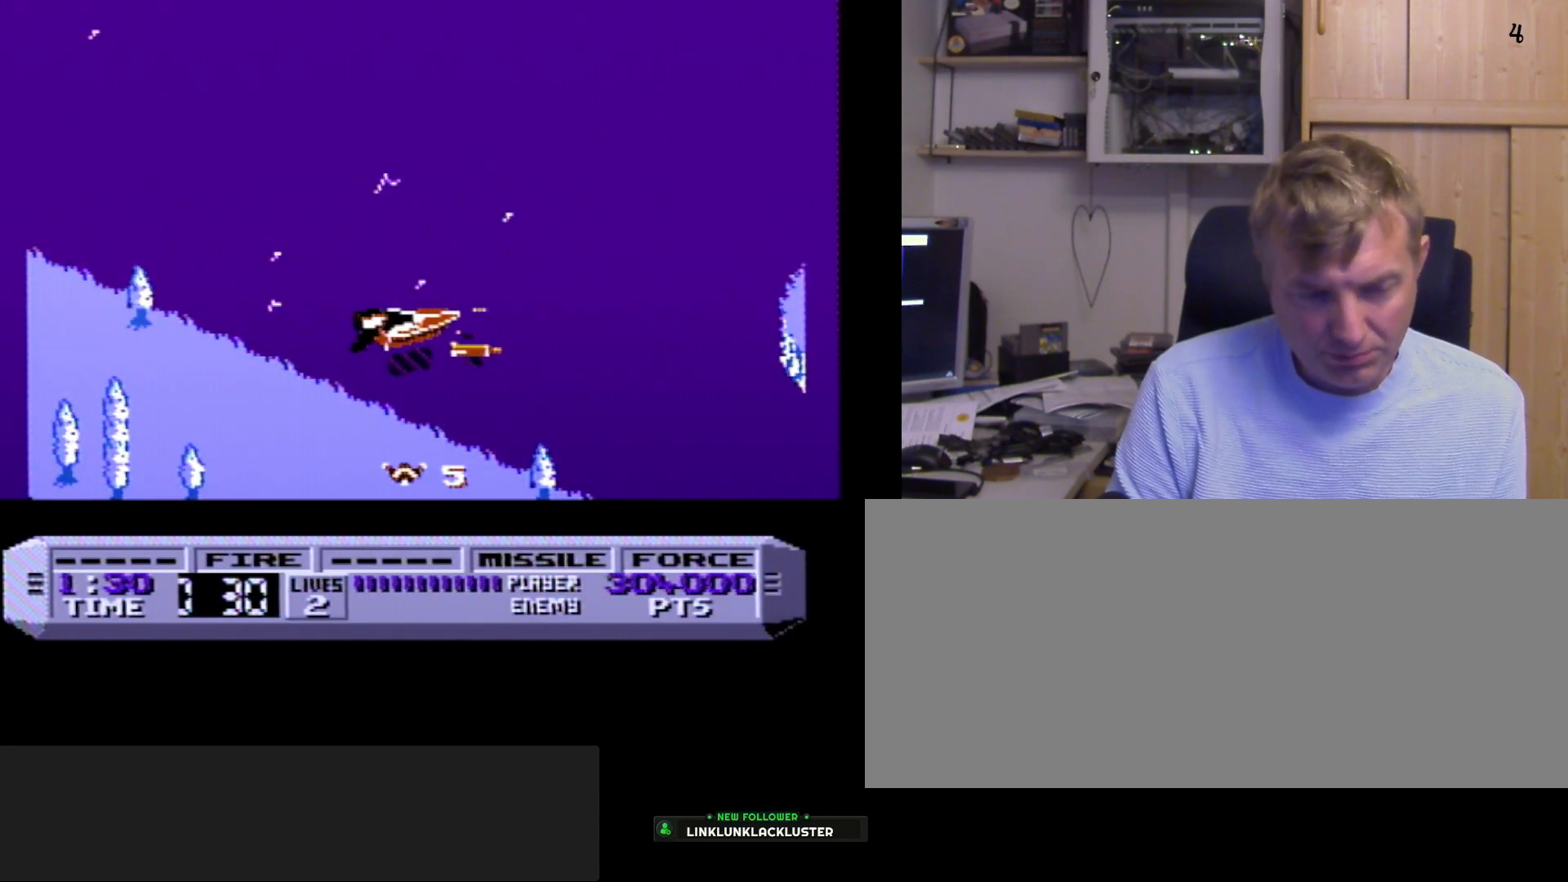
{"buttons": ["A", "B"], "events": []}